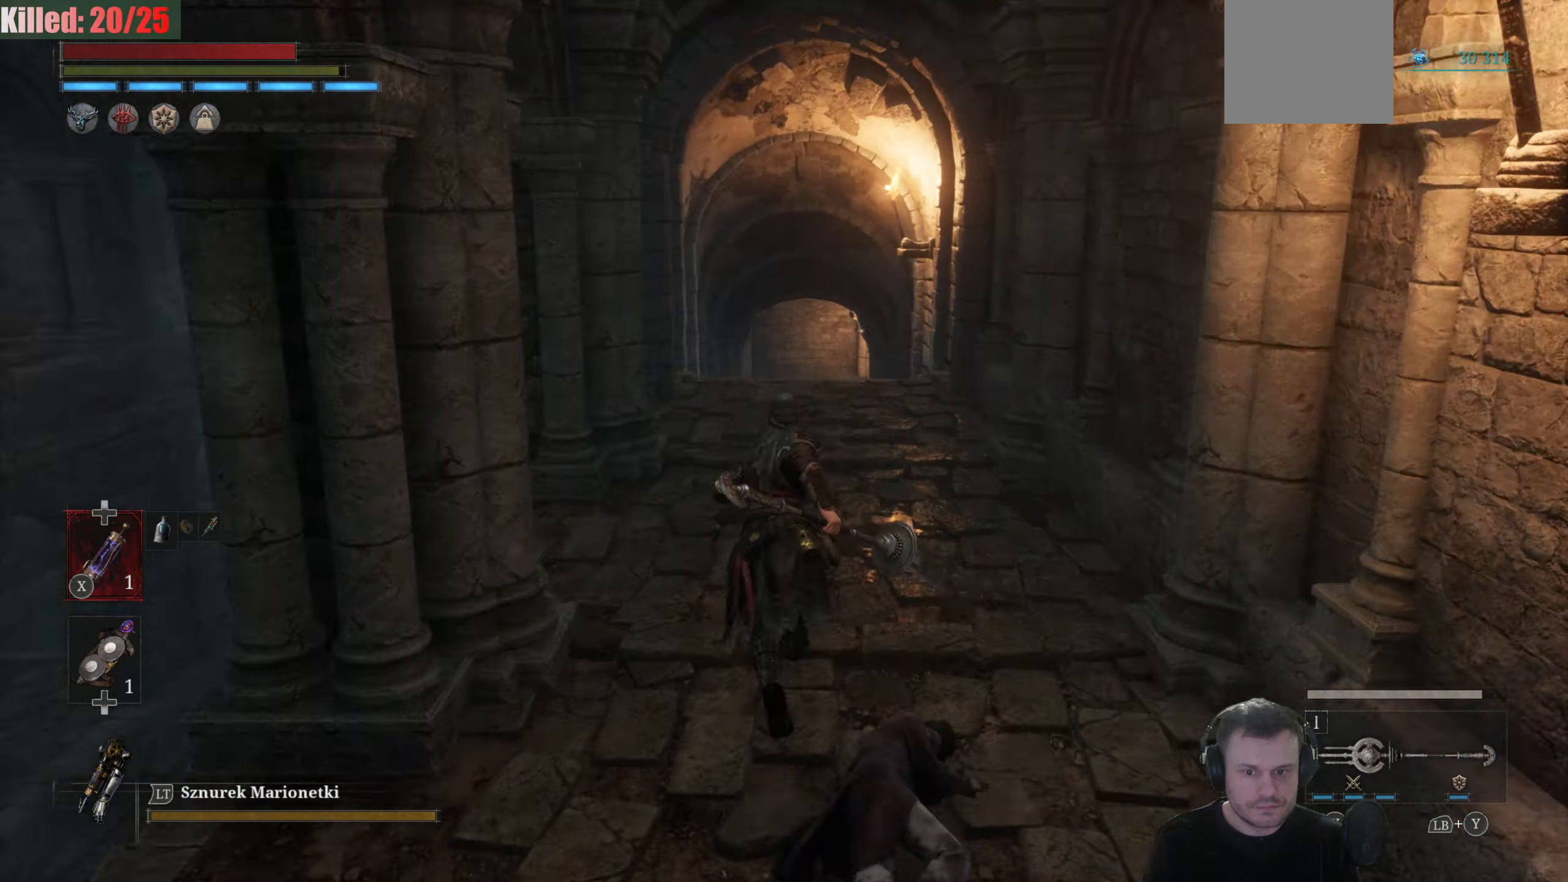
Gameplay with a controller (Xbox layout); each line is a JSON object with the inputs held at the frame after it. "events" lists button and stick changes between this image and that frame as [ms after this image, input, new state], when the widget could be followed in between.
{"buttons": ["B"], "left_stick": "up", "right_stick": "center", "events": [[66, "B", "down"]]}
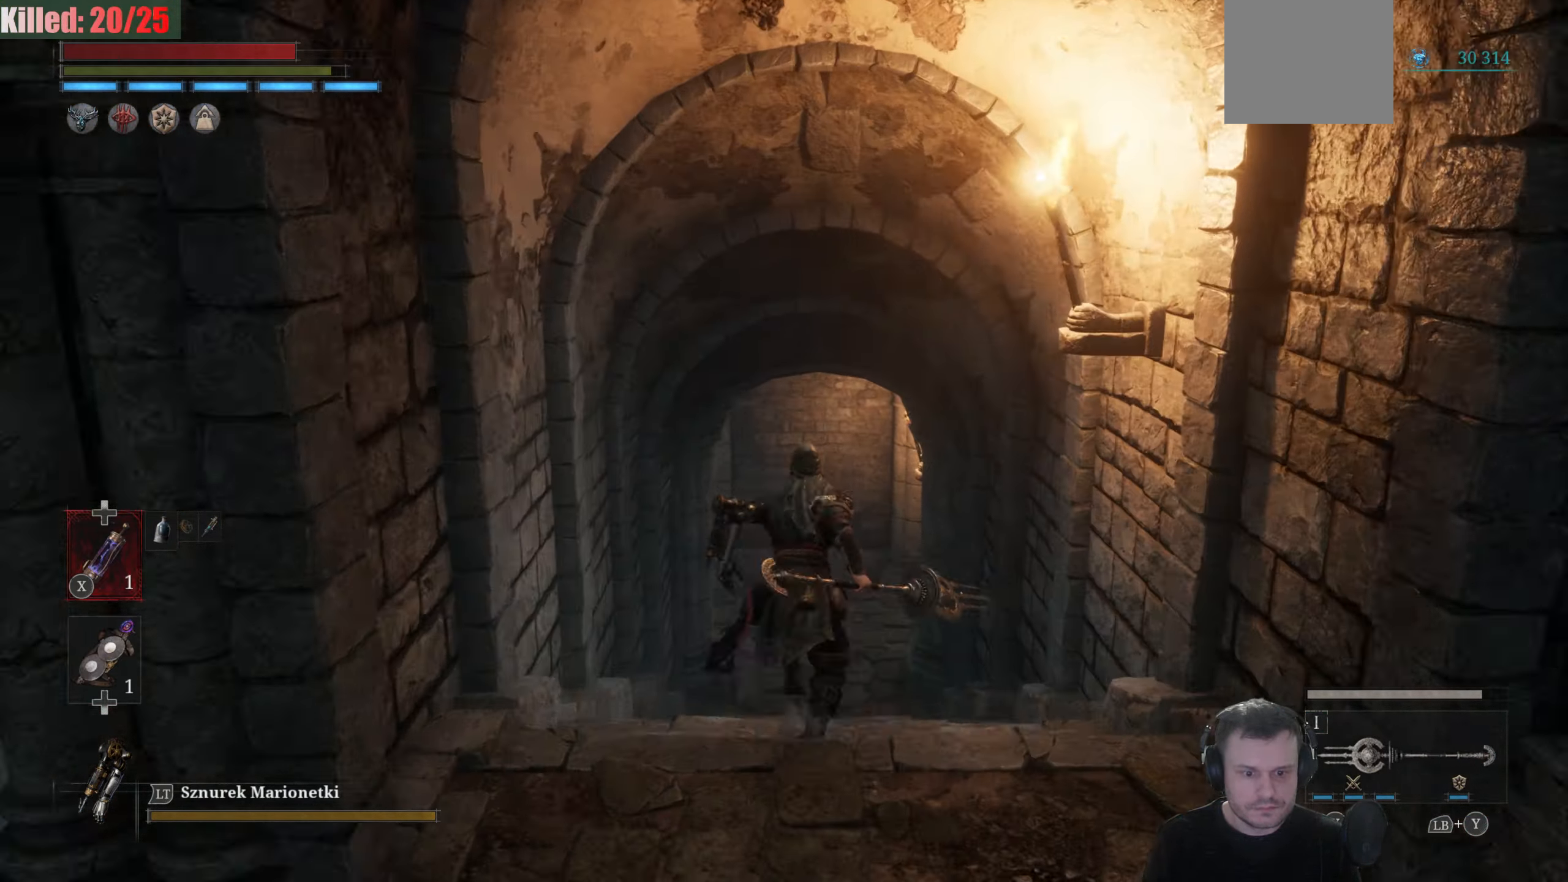
{"buttons": [], "left_stick": "up", "right_stick": "left", "events": [[317, "B", "up"], [417, "right_stick", "left"], [433, "left_stick", "center"], [483, "left_stick", "up"]]}
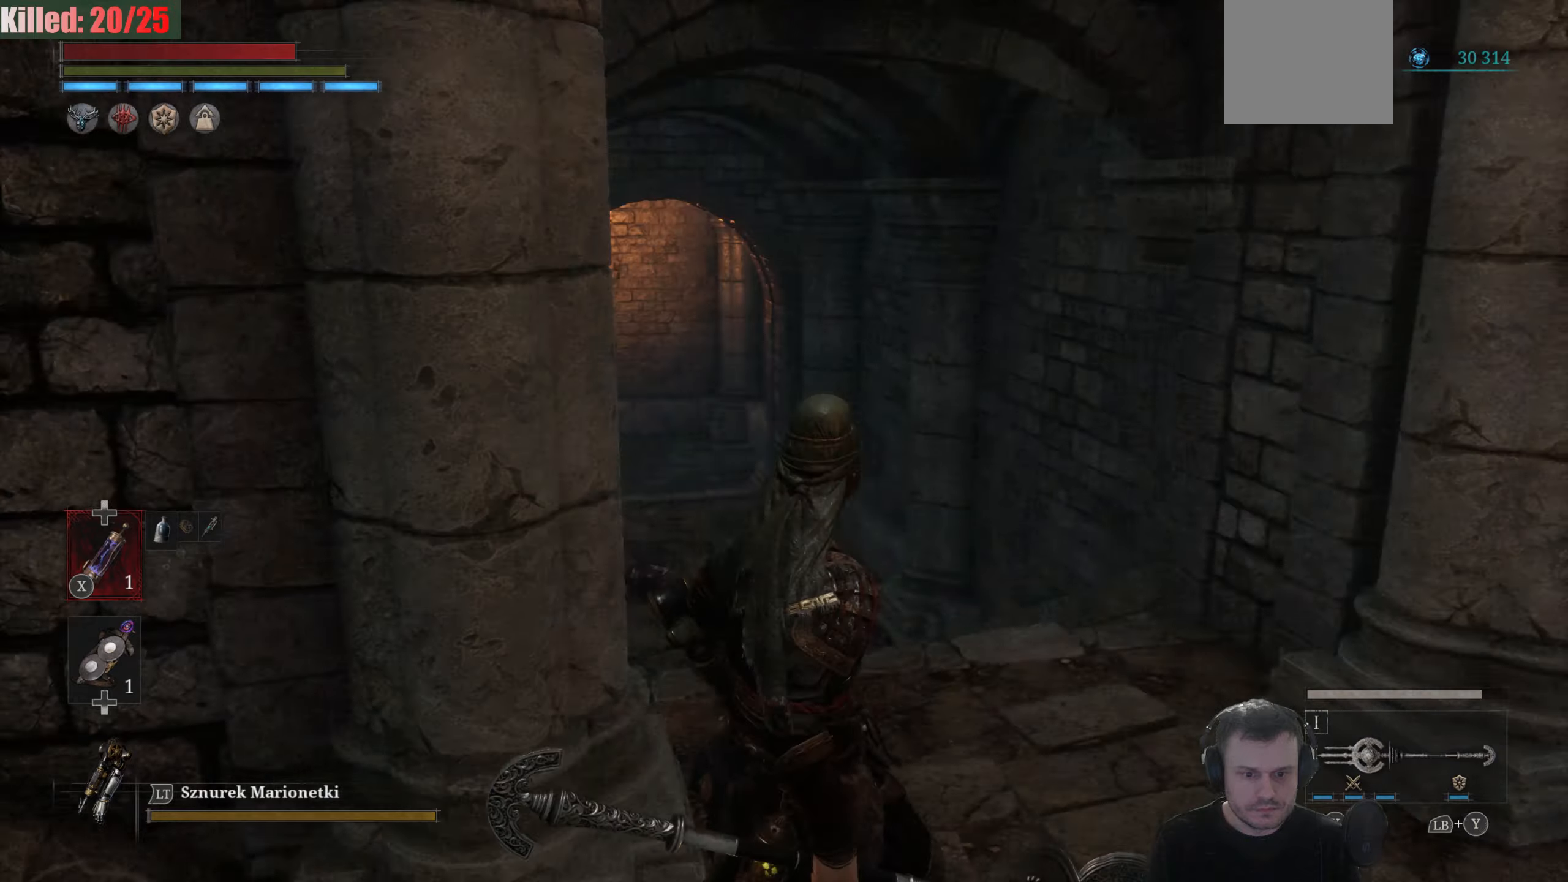
{"buttons": ["B"], "left_stick": "up", "right_stick": "center", "events": [[33, "right_stick", "center"], [83, "B", "down"]]}
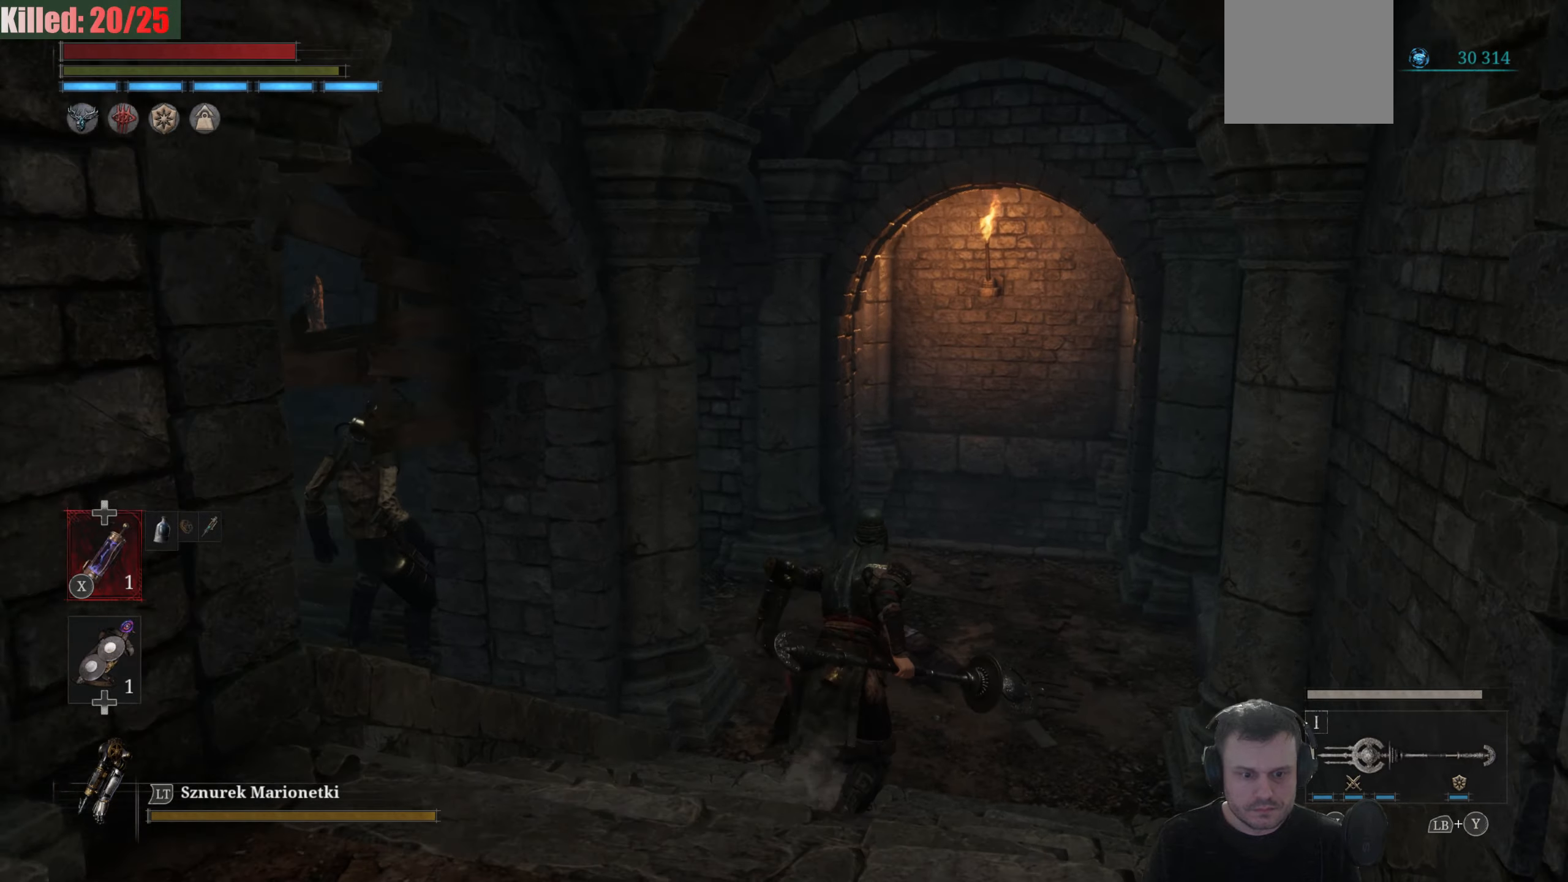
{"buttons": [], "left_stick": "center", "right_stick": "left", "events": [[317, "B", "up"], [433, "left_stick", "center"], [433, "right_stick", "left"]]}
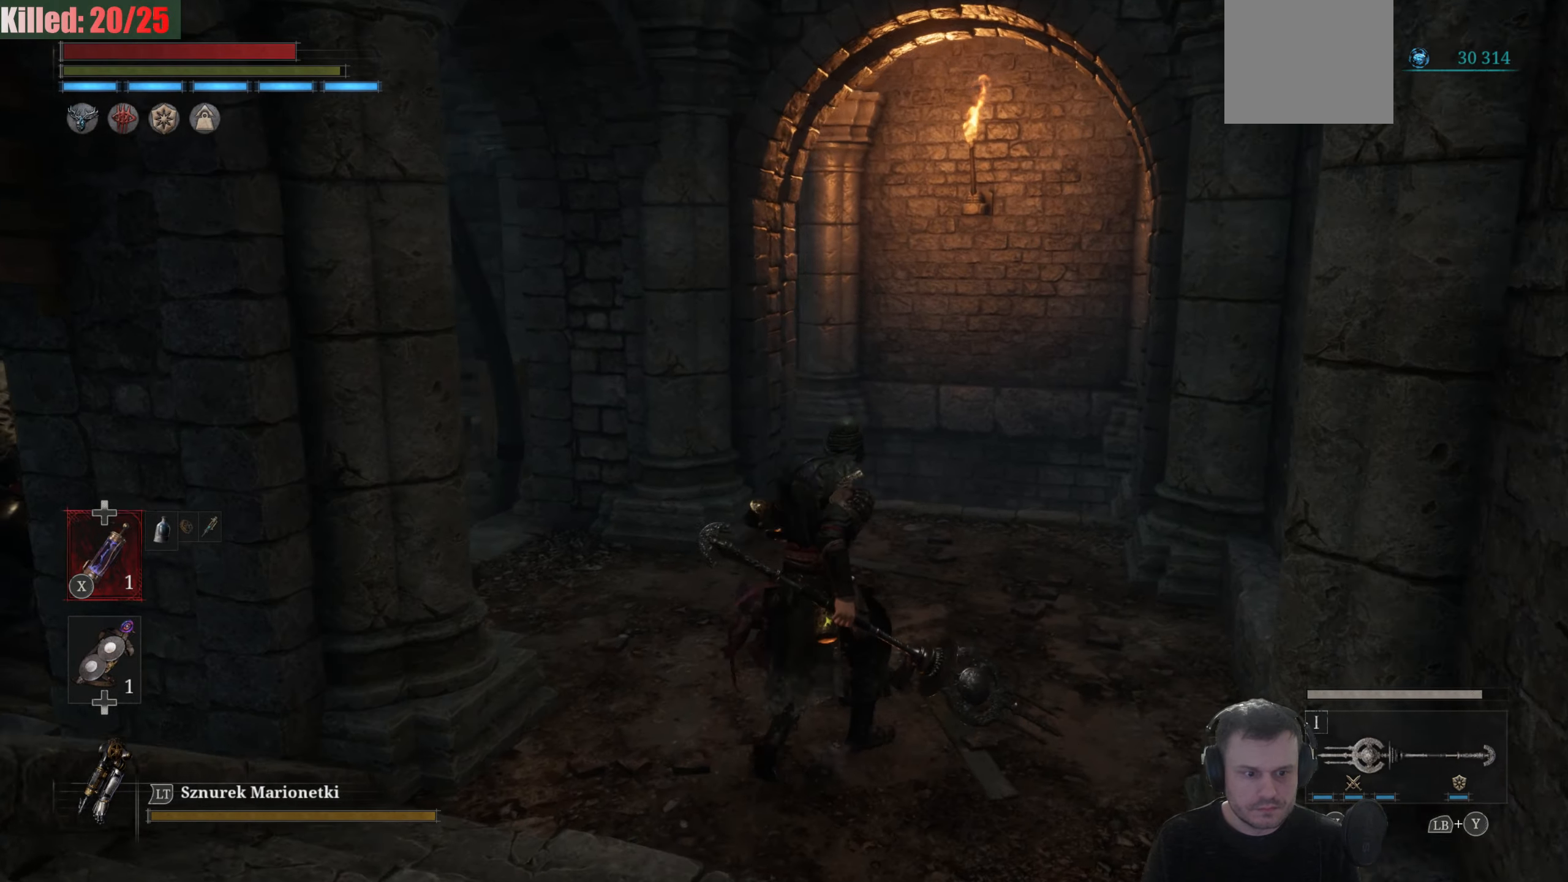
{"buttons": [], "left_stick": "right", "right_stick": "up-left", "events": [[267, "left_stick", "right"], [433, "right_stick", "up-left"]]}
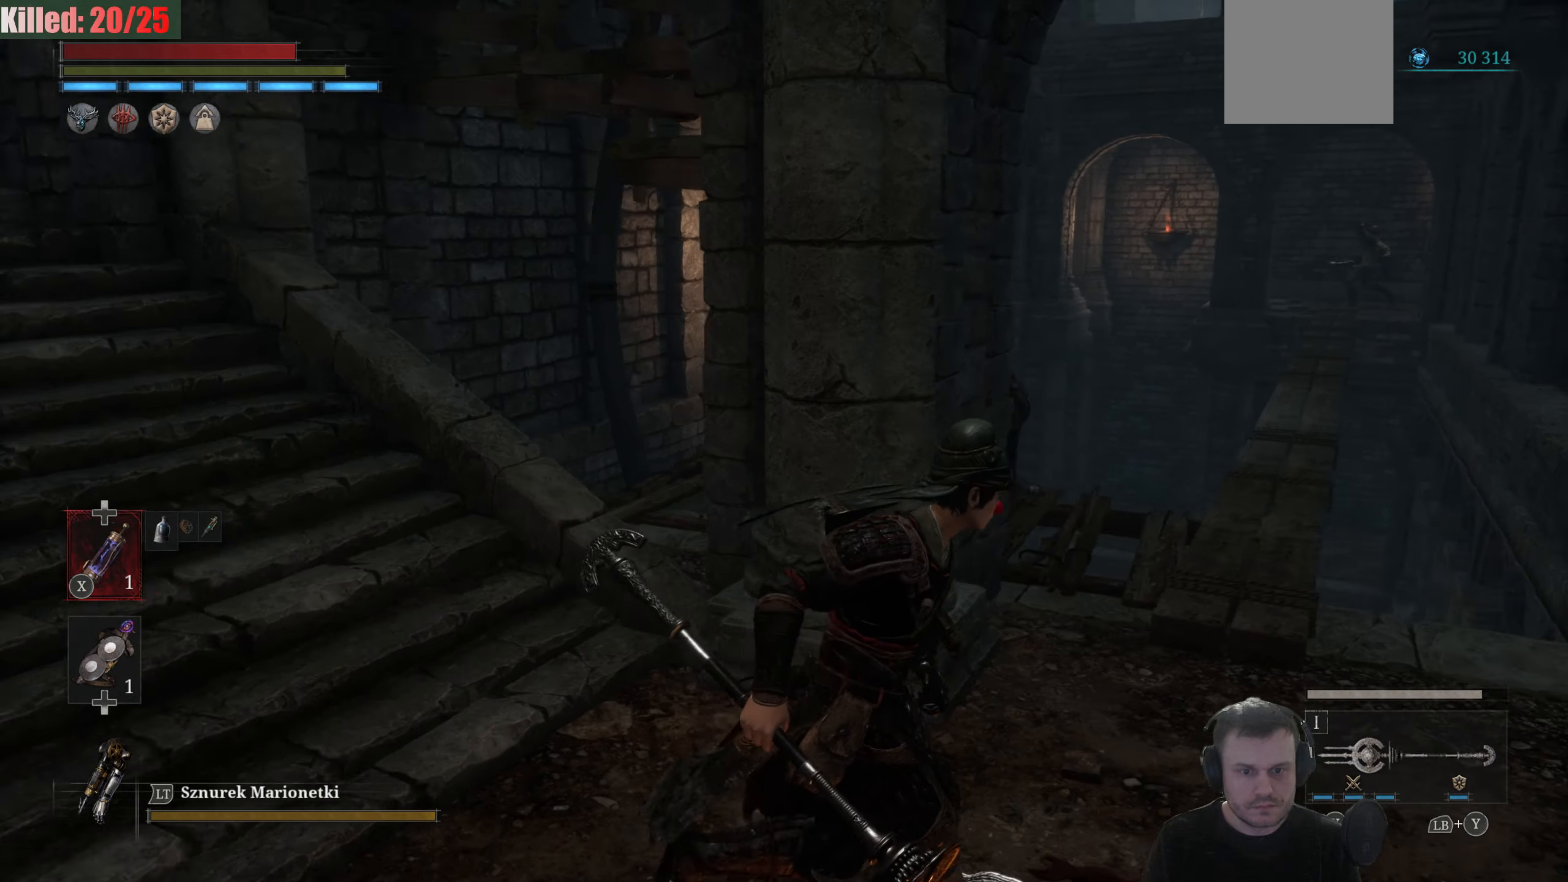
{"buttons": ["R3"], "left_stick": "up", "right_stick": "center", "events": [[267, "right_stick", "center"], [383, "left_stick", "up-right"], [467, "R3", "down"], [500, "left_stick", "up"]]}
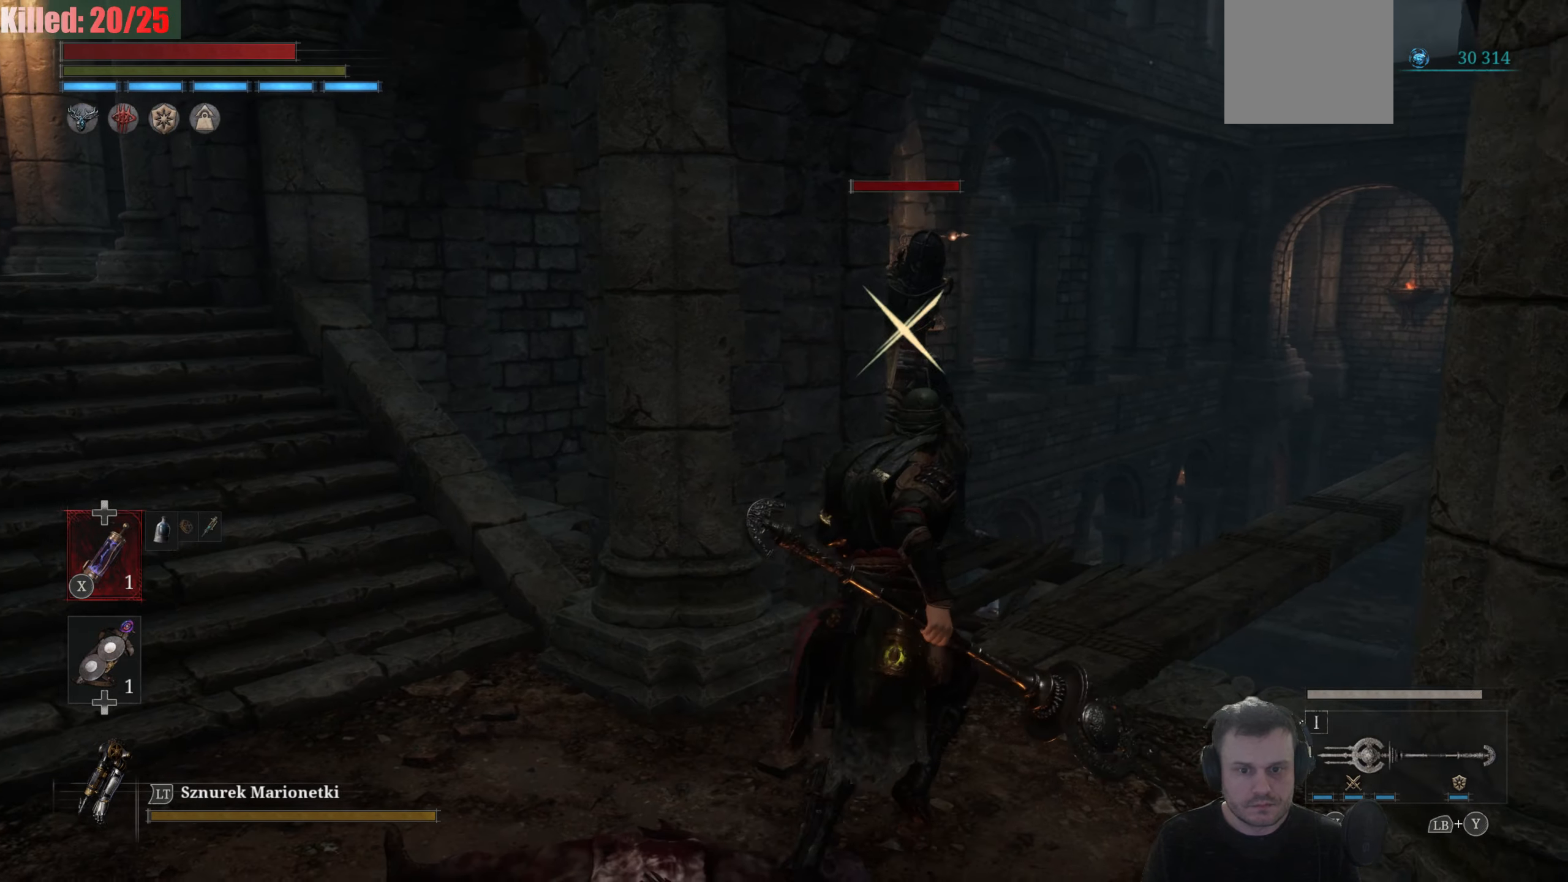
{"buttons": ["R2"], "left_stick": "center", "right_stick": "center", "events": [[150, "R3", "up"], [150, "right_stick", "left"], [233, "right_stick", "center"], [283, "R2", "down"], [300, "left_stick", "center"]]}
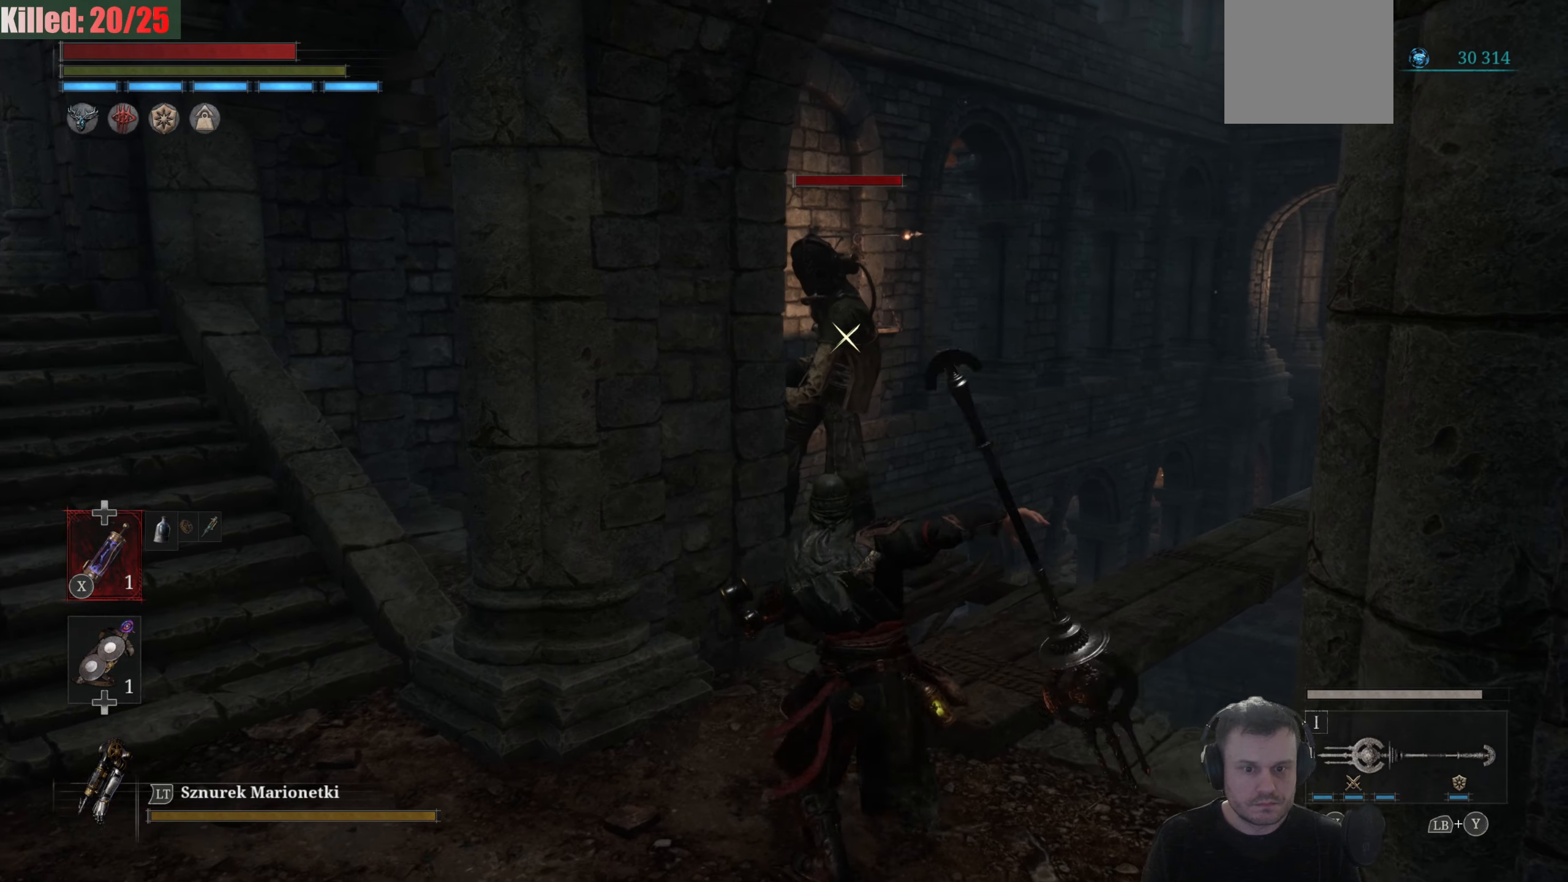
{"buttons": ["R2"], "left_stick": "center", "right_stick": "center", "events": []}
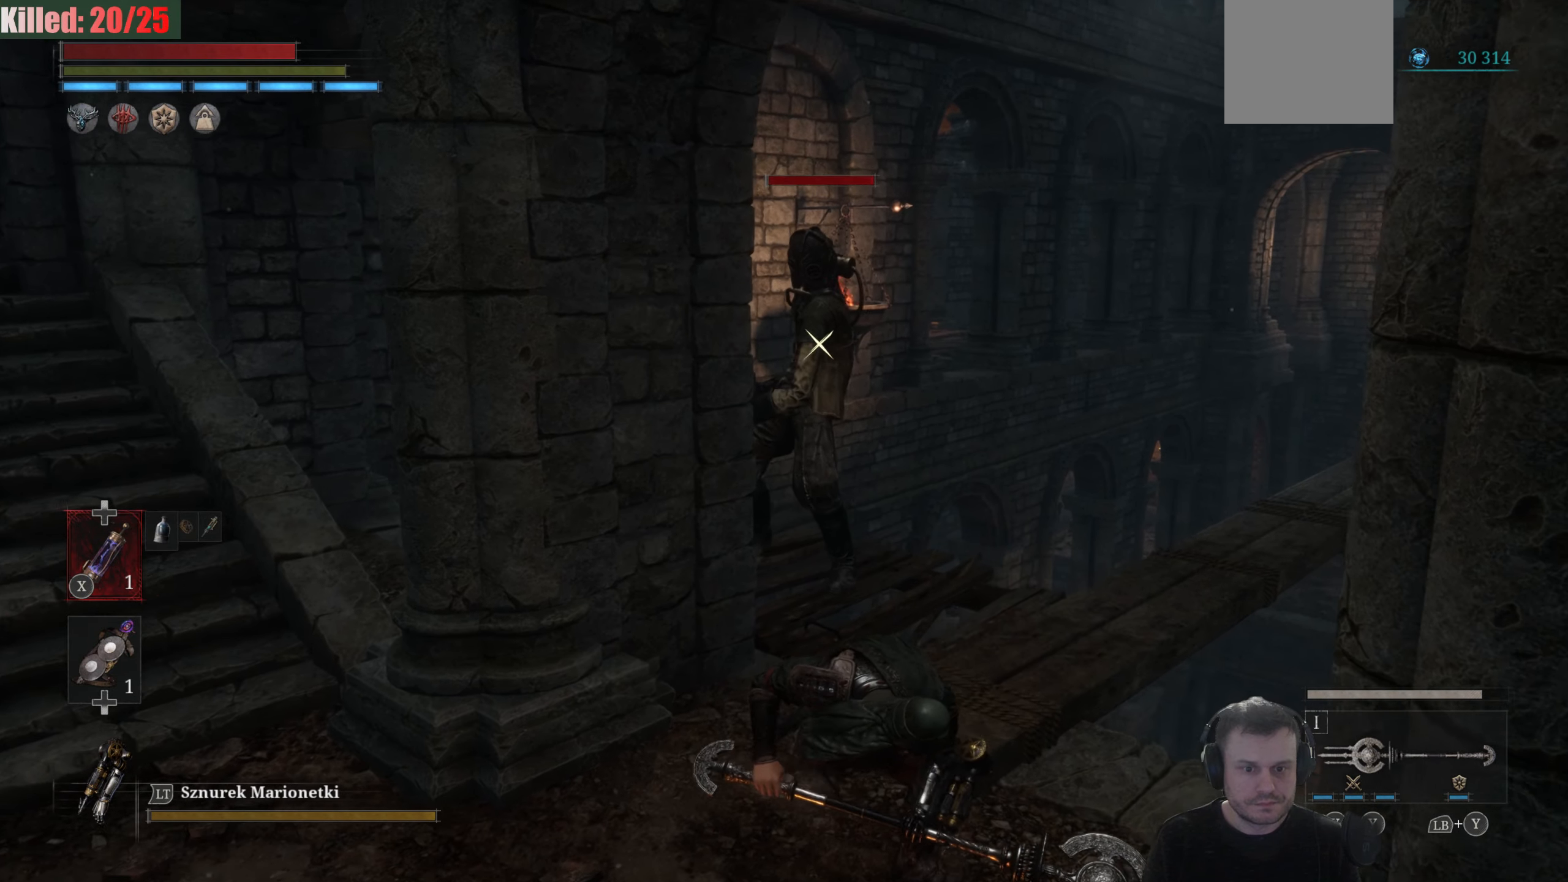
{"buttons": ["R2"], "left_stick": "center", "right_stick": "center", "events": []}
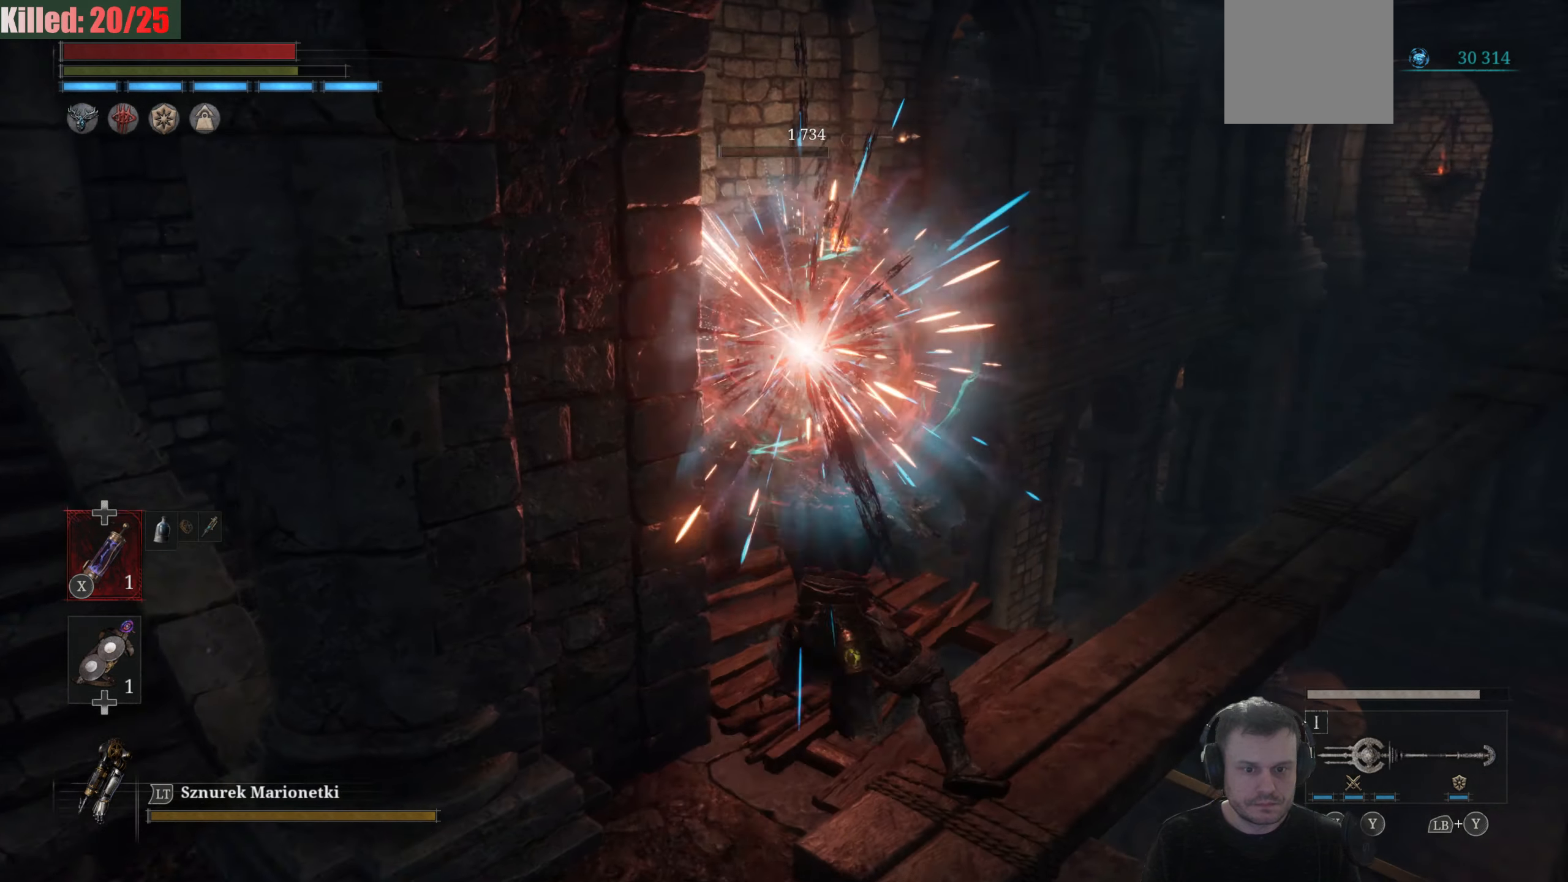
{"buttons": [], "left_stick": "down", "right_stick": "center", "events": [[333, "R2", "up"], [383, "left_stick", "down"]]}
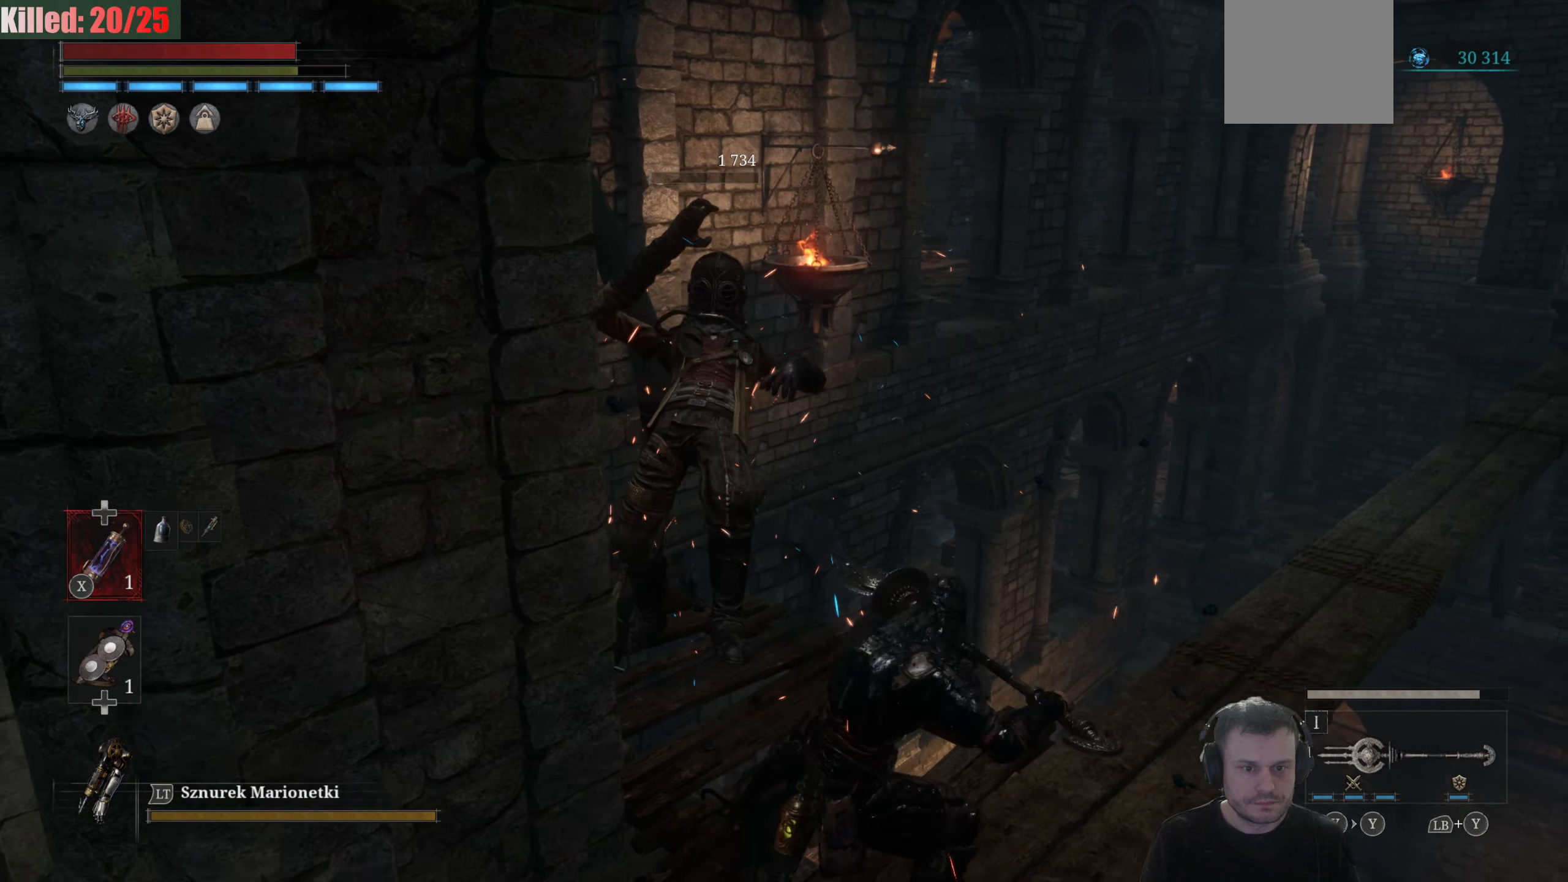
{"buttons": [], "left_stick": "down-left", "right_stick": "center", "events": [[200, "left_stick", "down-left"]]}
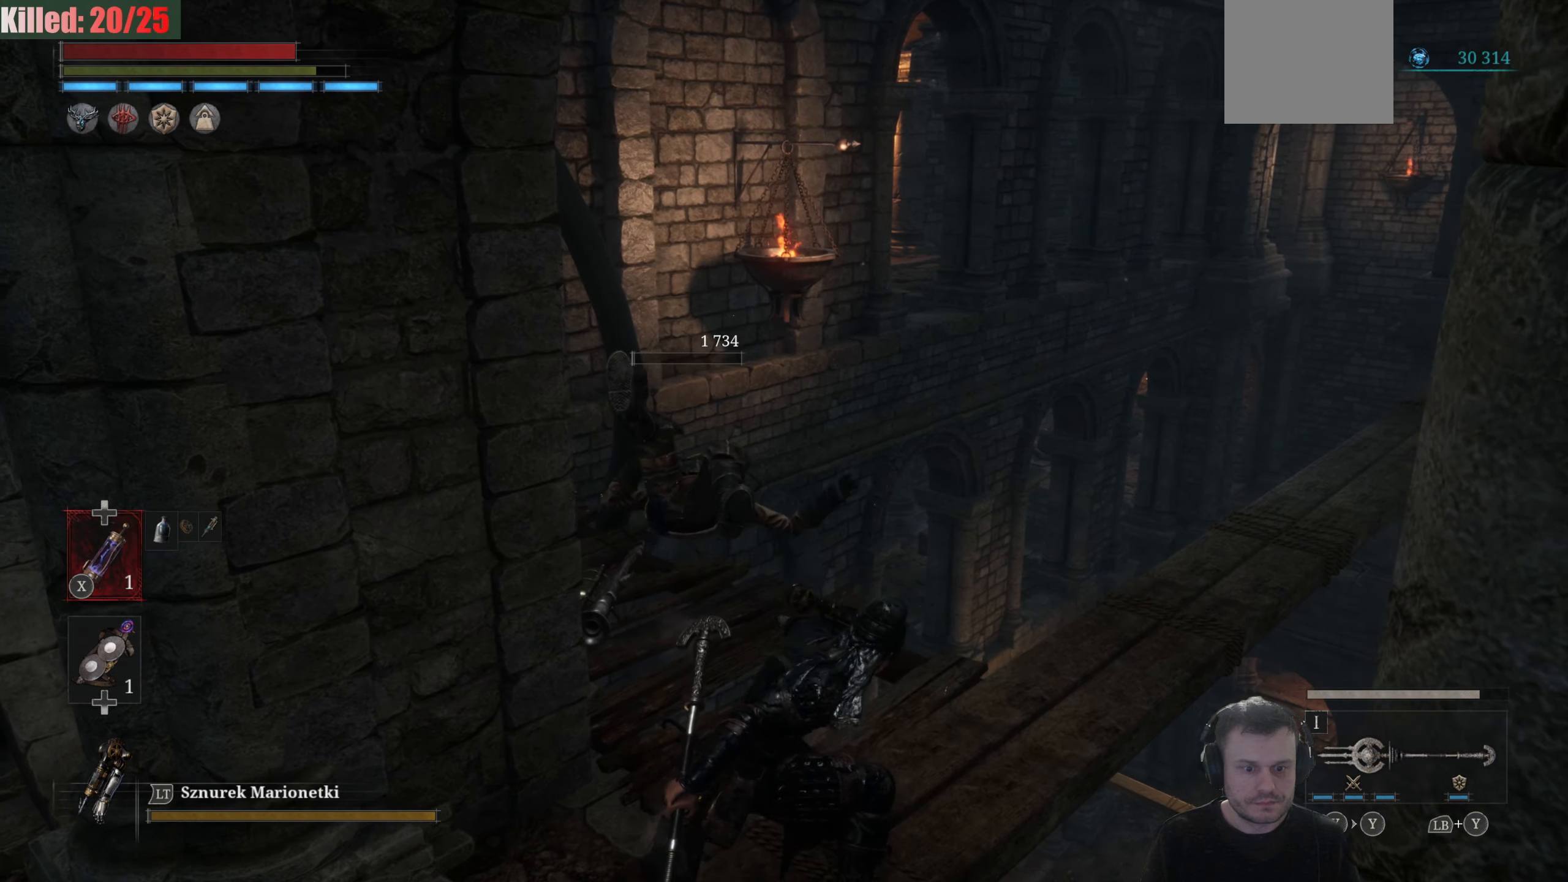
{"buttons": [], "left_stick": "down-left", "right_stick": "down-right", "events": [[233, "right_stick", "down-right"]]}
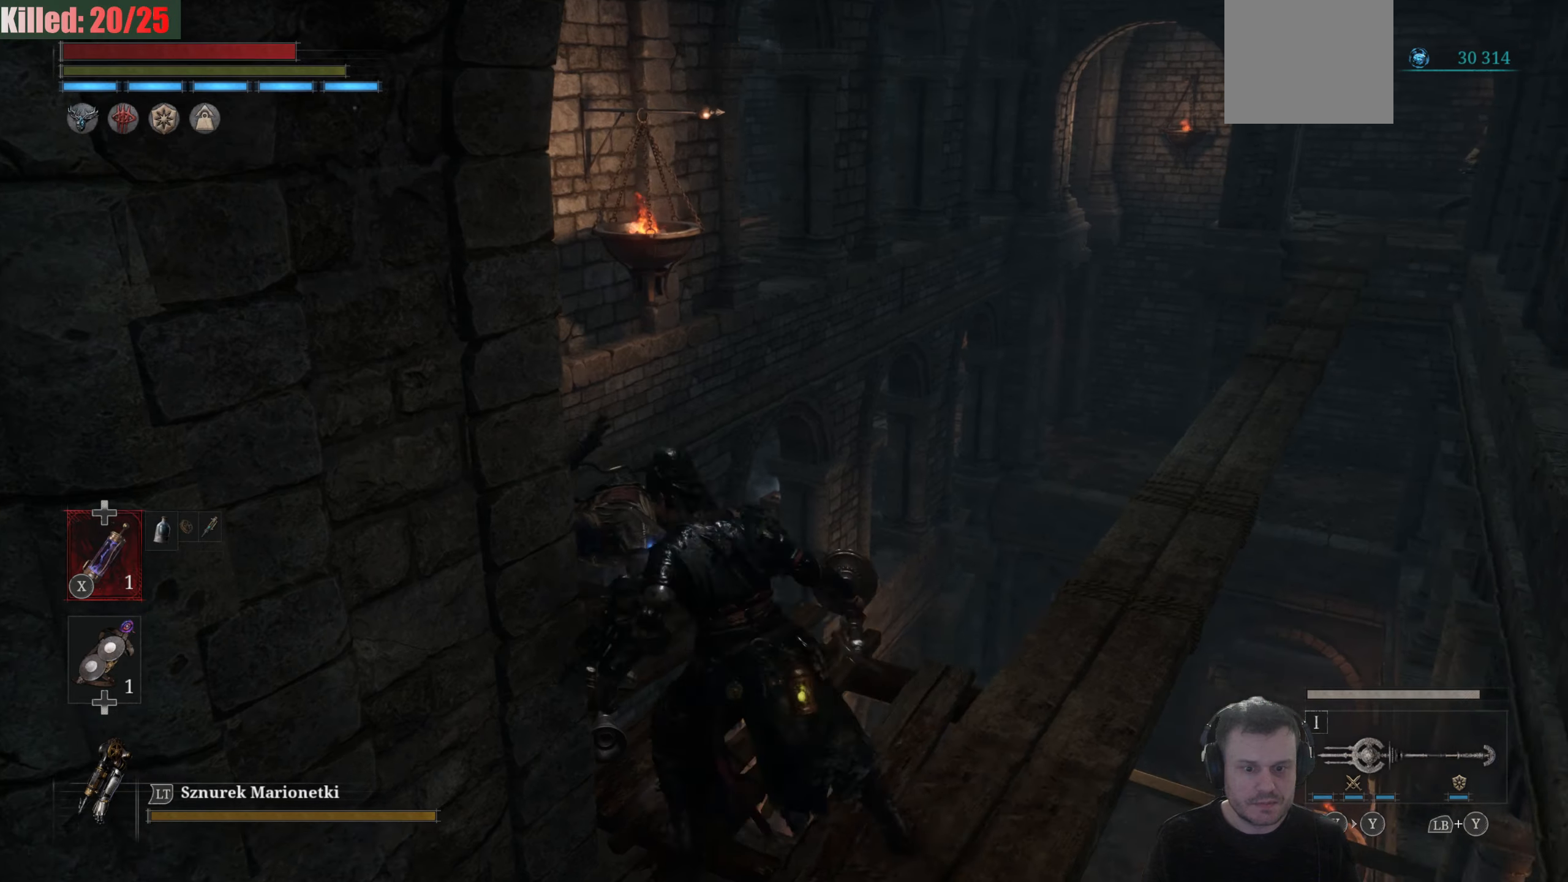
{"buttons": [], "left_stick": "down", "right_stick": "right", "events": [[100, "right_stick", "center"], [167, "left_stick", "down"], [234, "right_stick", "up"], [467, "right_stick", "right"]]}
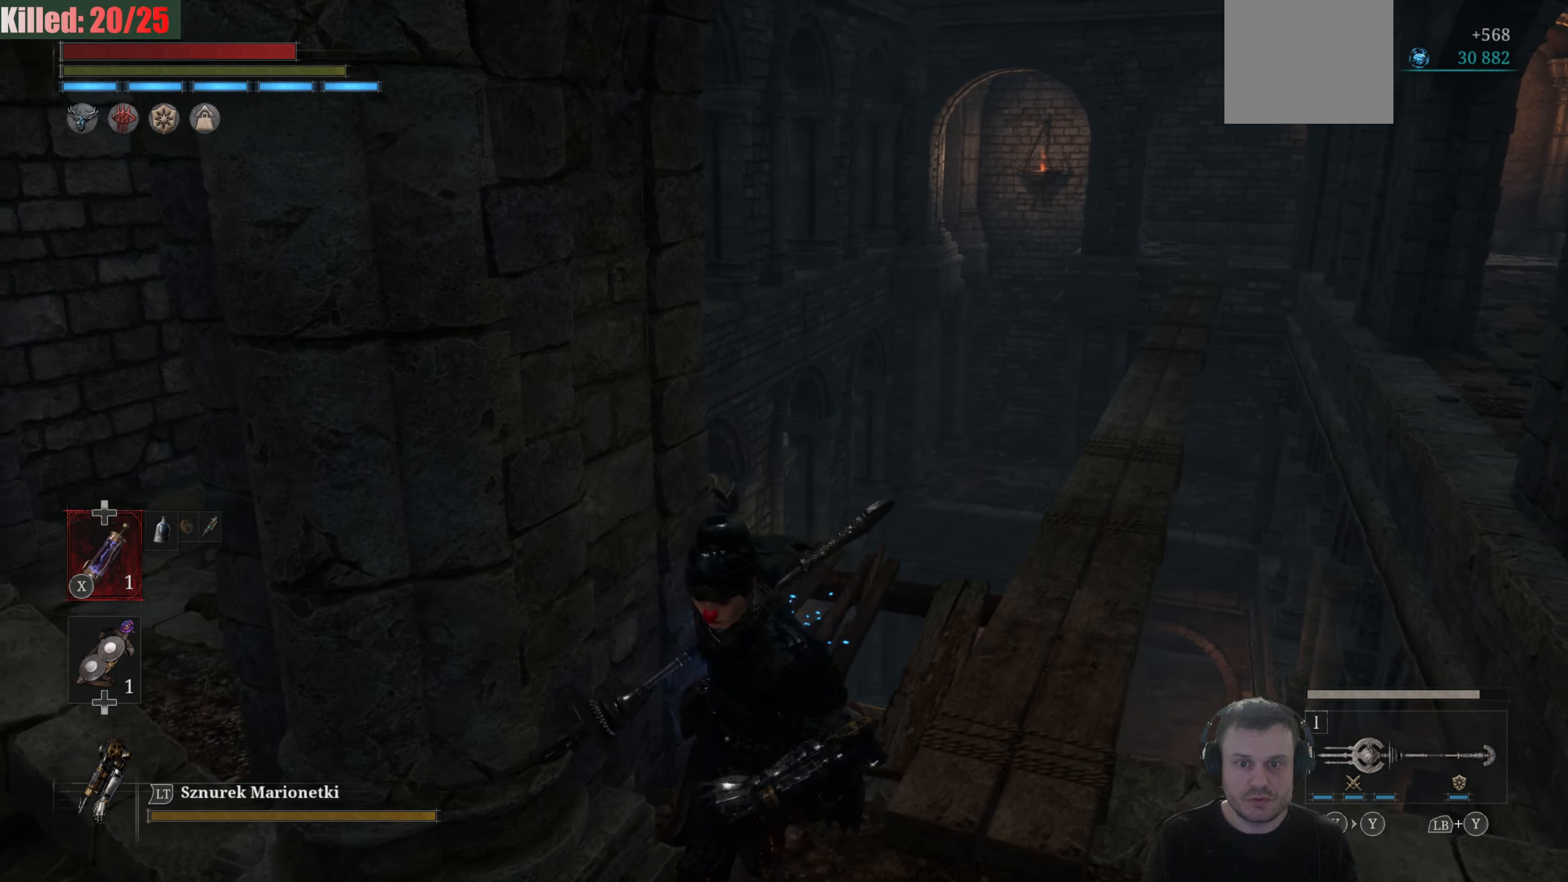
{"buttons": [], "left_stick": "right", "right_stick": "left", "events": [[34, "right_stick", "down-right"], [167, "right_stick", "center"], [334, "left_stick", "center"], [400, "right_stick", "left"], [484, "left_stick", "right"]]}
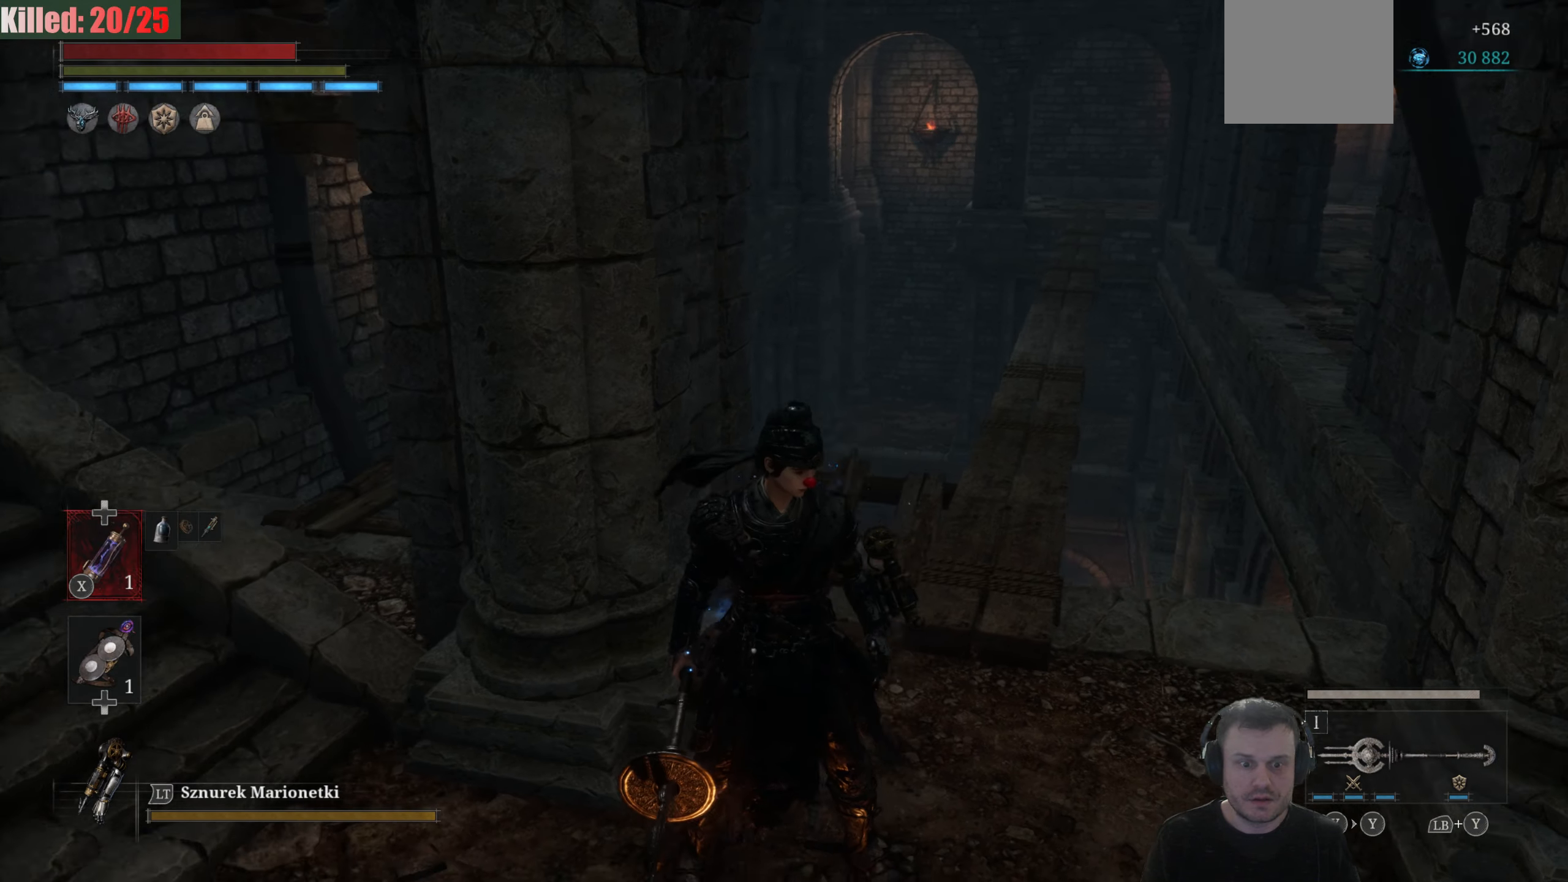
{"buttons": [], "left_stick": "up-right", "right_stick": "left", "events": [[184, "left_stick", "up-right"]]}
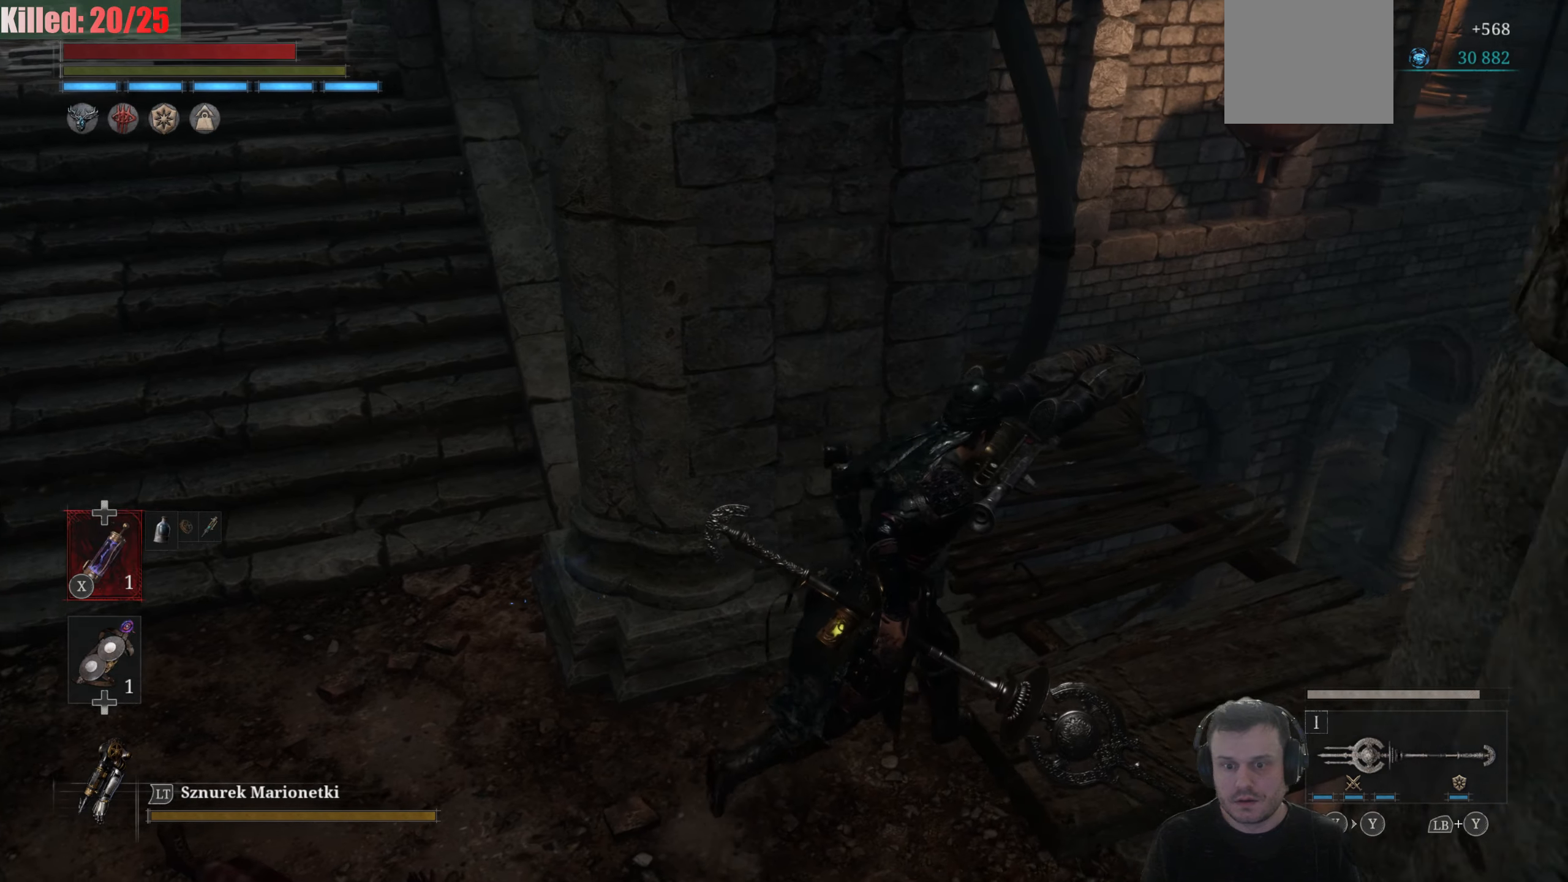
{"buttons": [], "left_stick": "center", "right_stick": "right", "events": [[134, "left_stick", "center"], [267, "right_stick", "down-right"], [400, "right_stick", "right"]]}
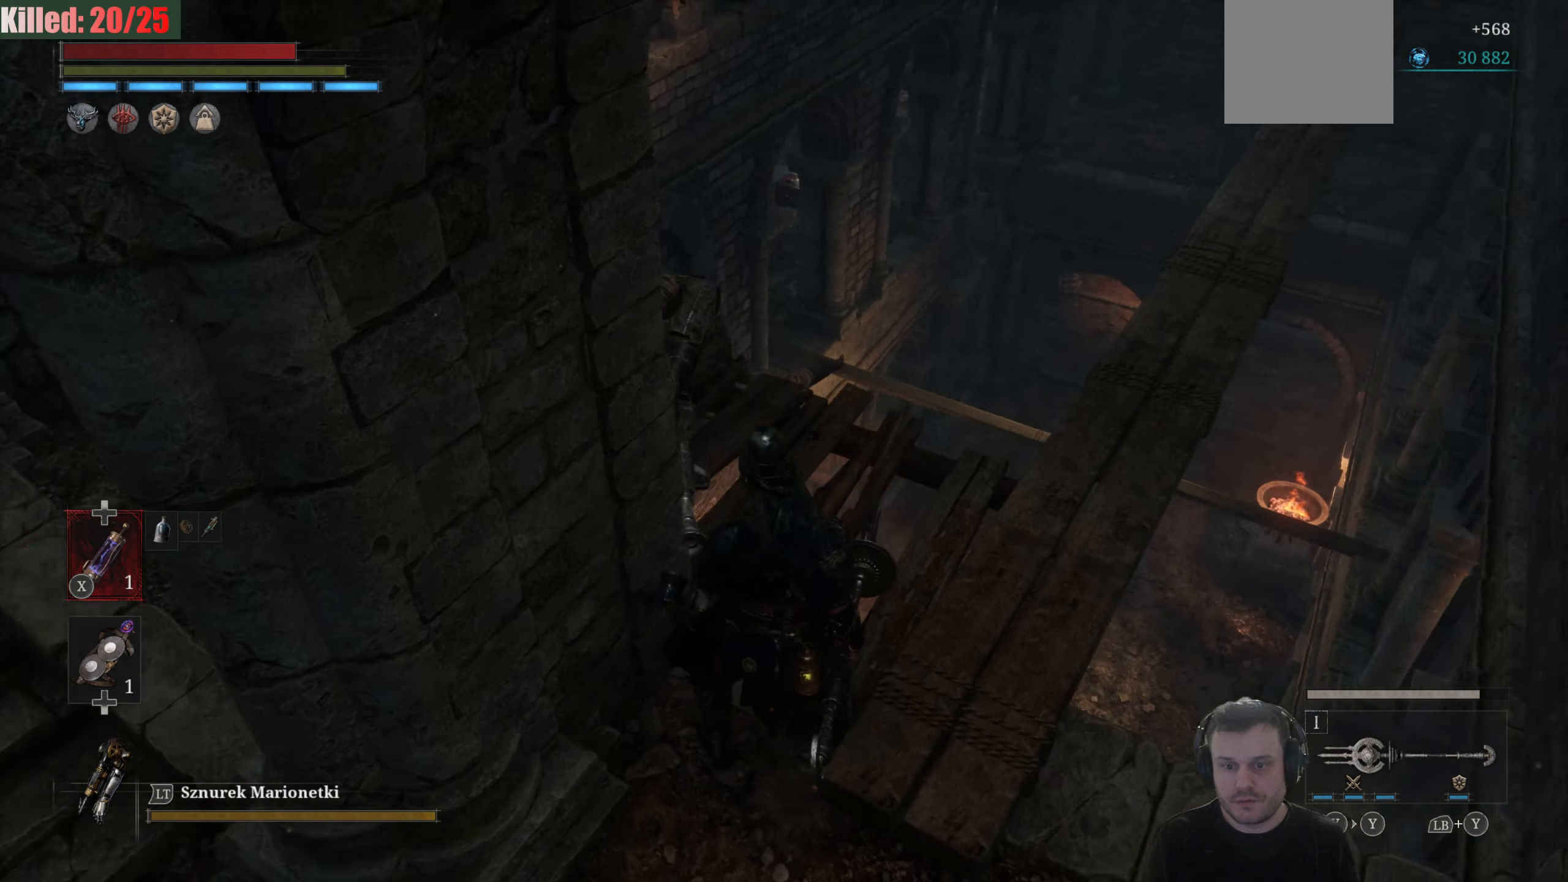
{"buttons": [], "left_stick": "right", "right_stick": "up", "events": [[17, "right_stick", "up-right"], [184, "right_stick", "up"], [300, "right_stick", "center"], [400, "left_stick", "right"], [434, "right_stick", "up"]]}
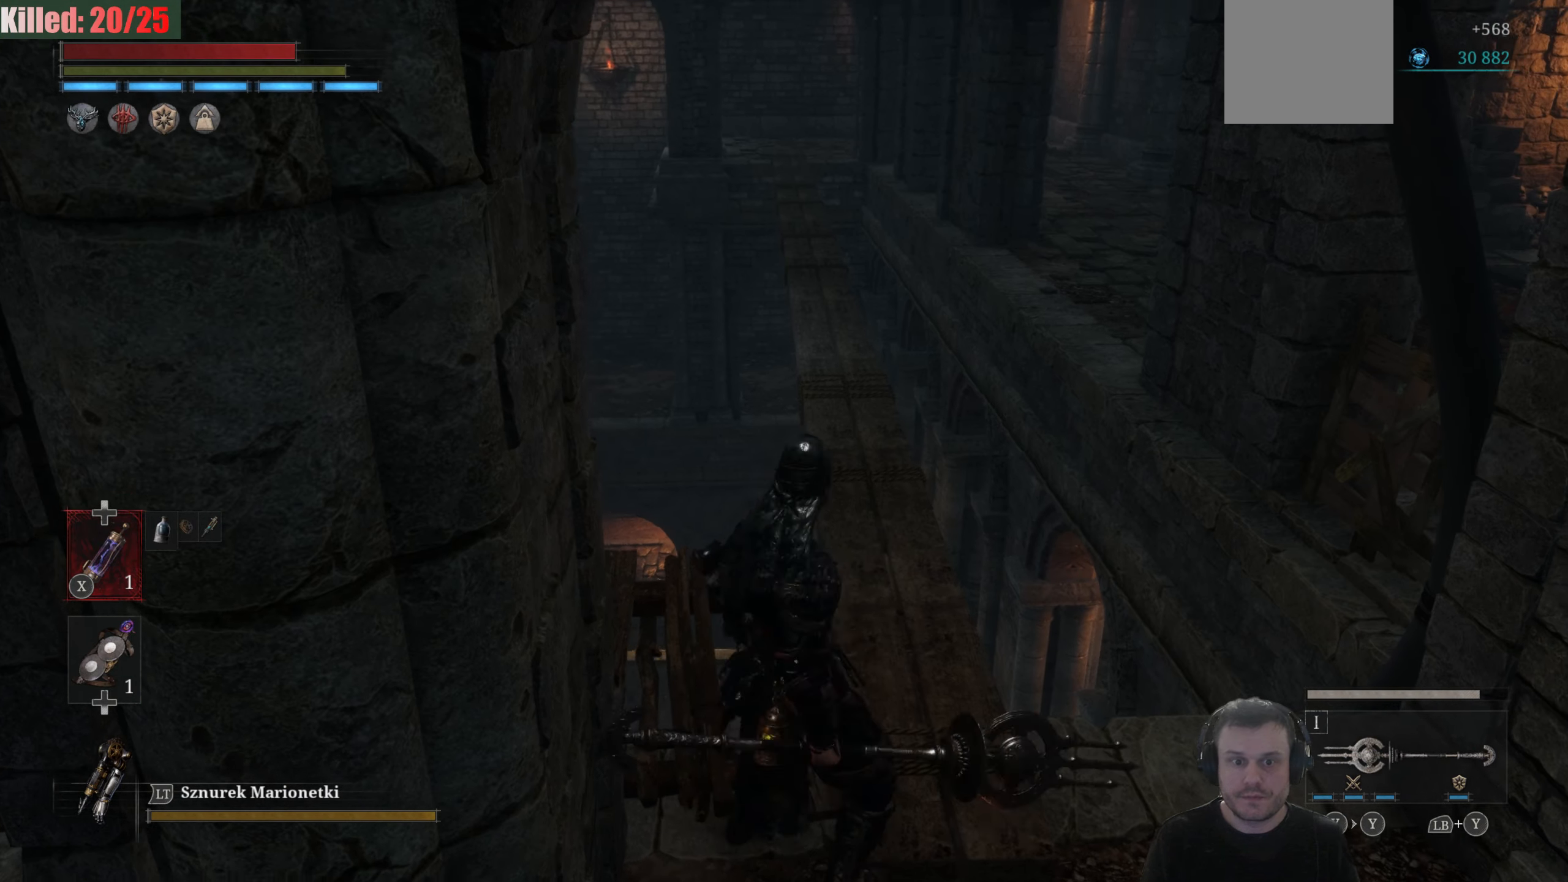
{"buttons": [], "left_stick": "up-right", "right_stick": "center", "events": [[117, "left_stick", "up-right"], [184, "right_stick", "center"], [234, "left_stick", "center"], [300, "right_stick", "down-right"], [400, "right_stick", "center"], [500, "left_stick", "up-right"]]}
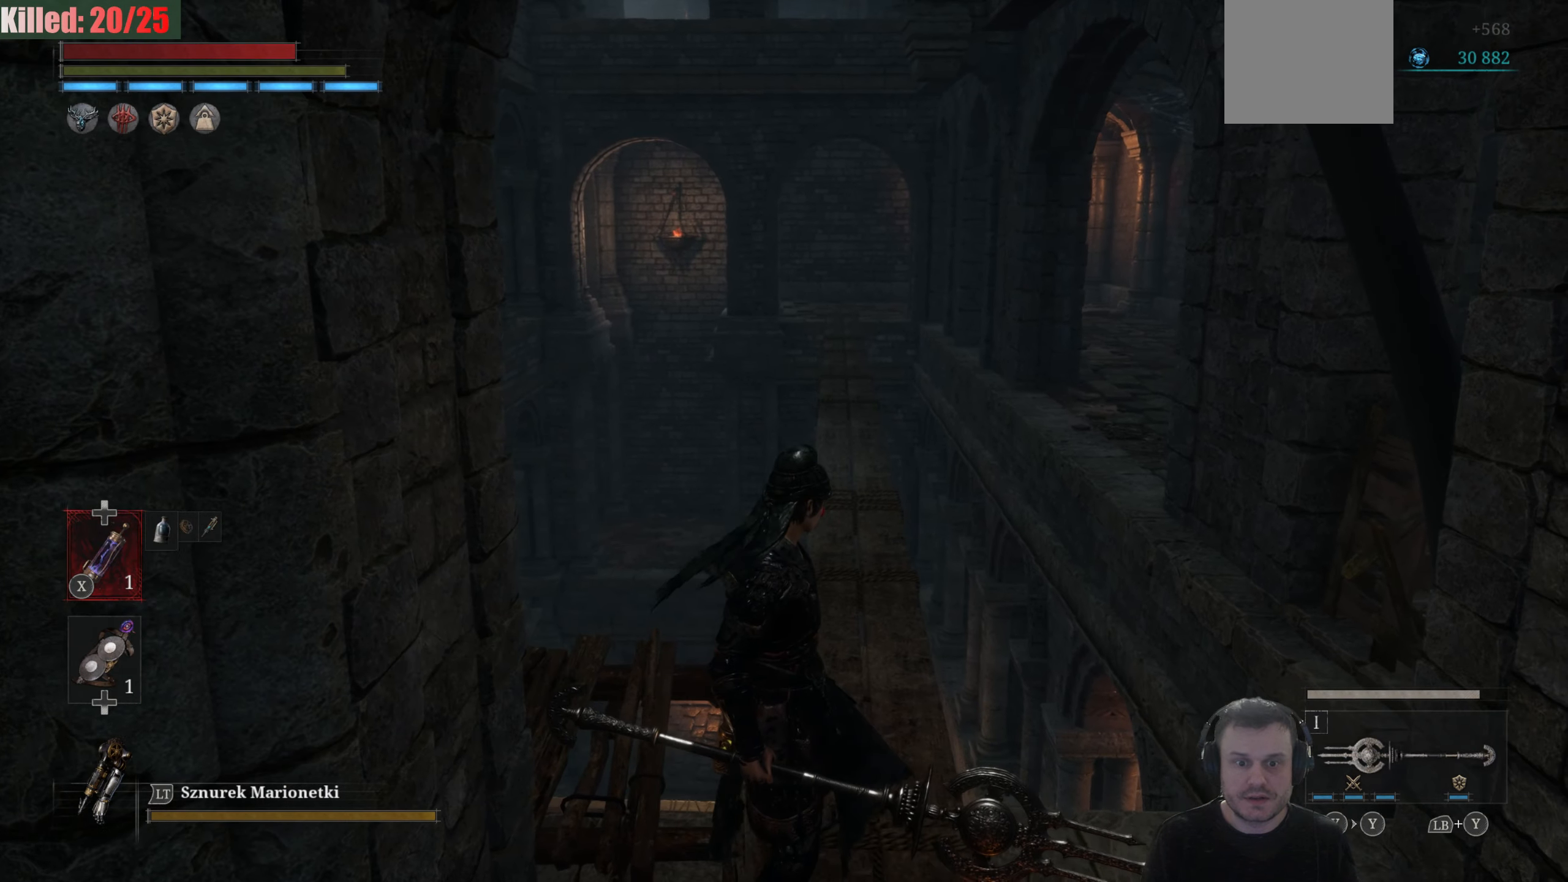
{"buttons": ["B"], "left_stick": "up", "right_stick": "center", "events": [[250, "B", "down"], [267, "left_stick", "up"]]}
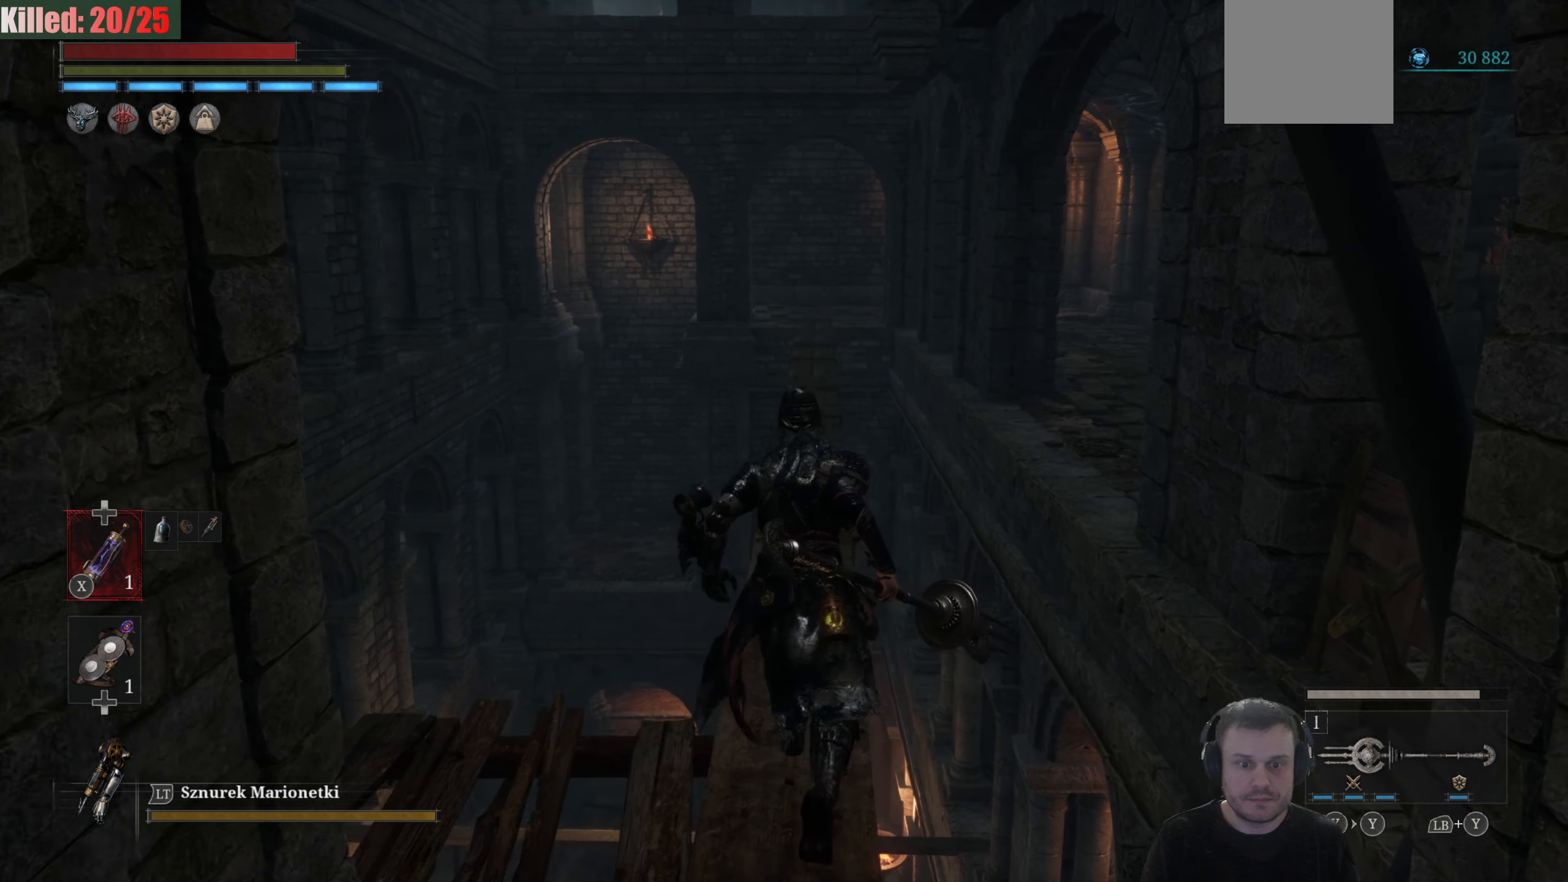
{"buttons": ["B"], "left_stick": "up", "right_stick": "center", "events": []}
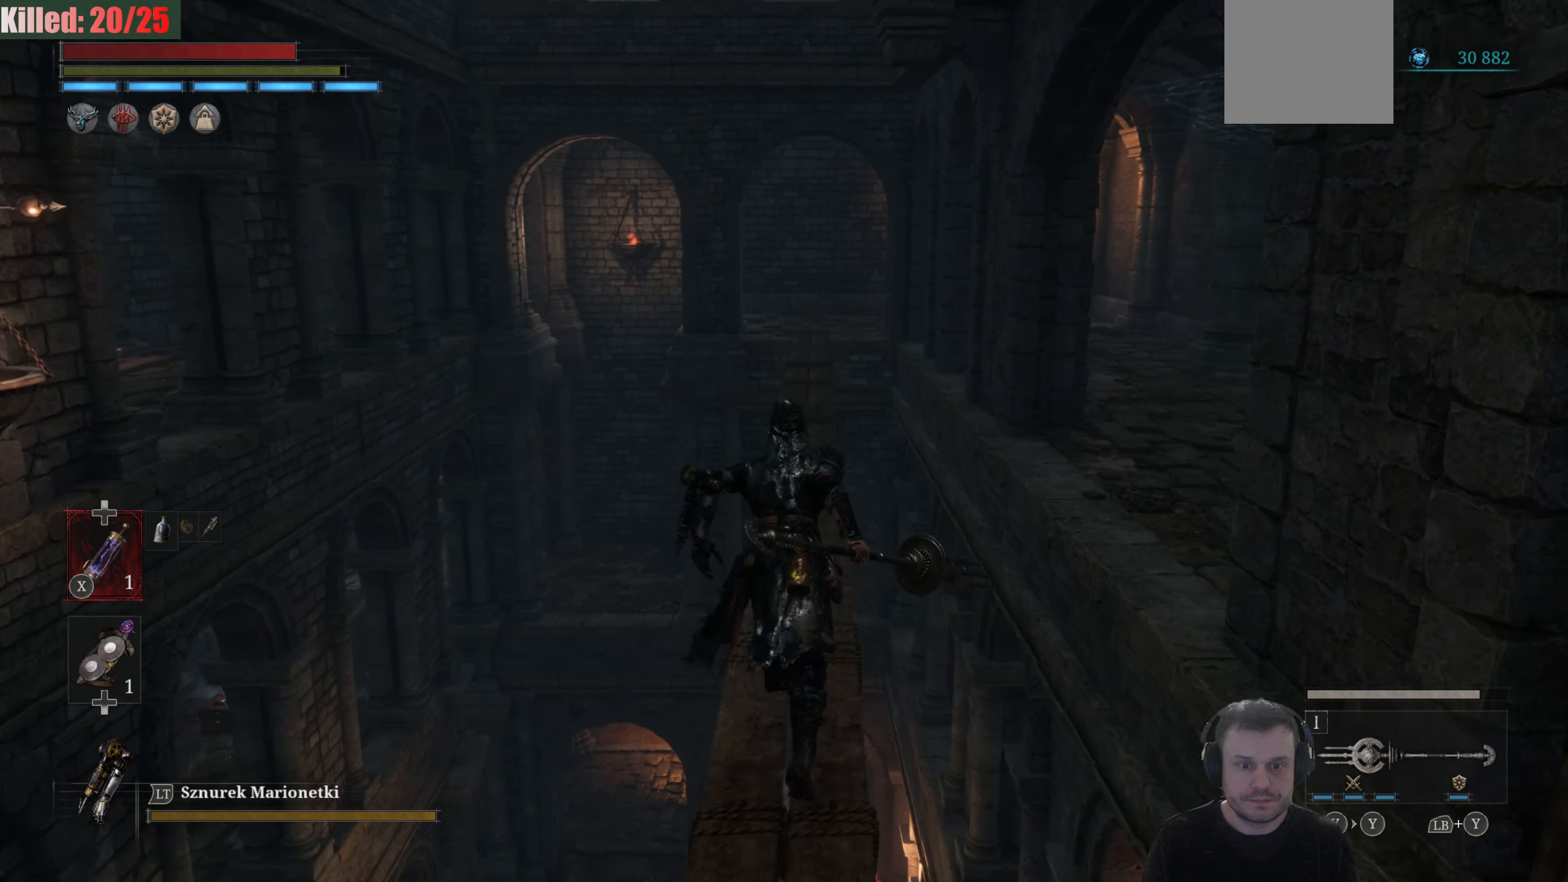
{"buttons": ["B"], "left_stick": "up", "right_stick": "center", "events": []}
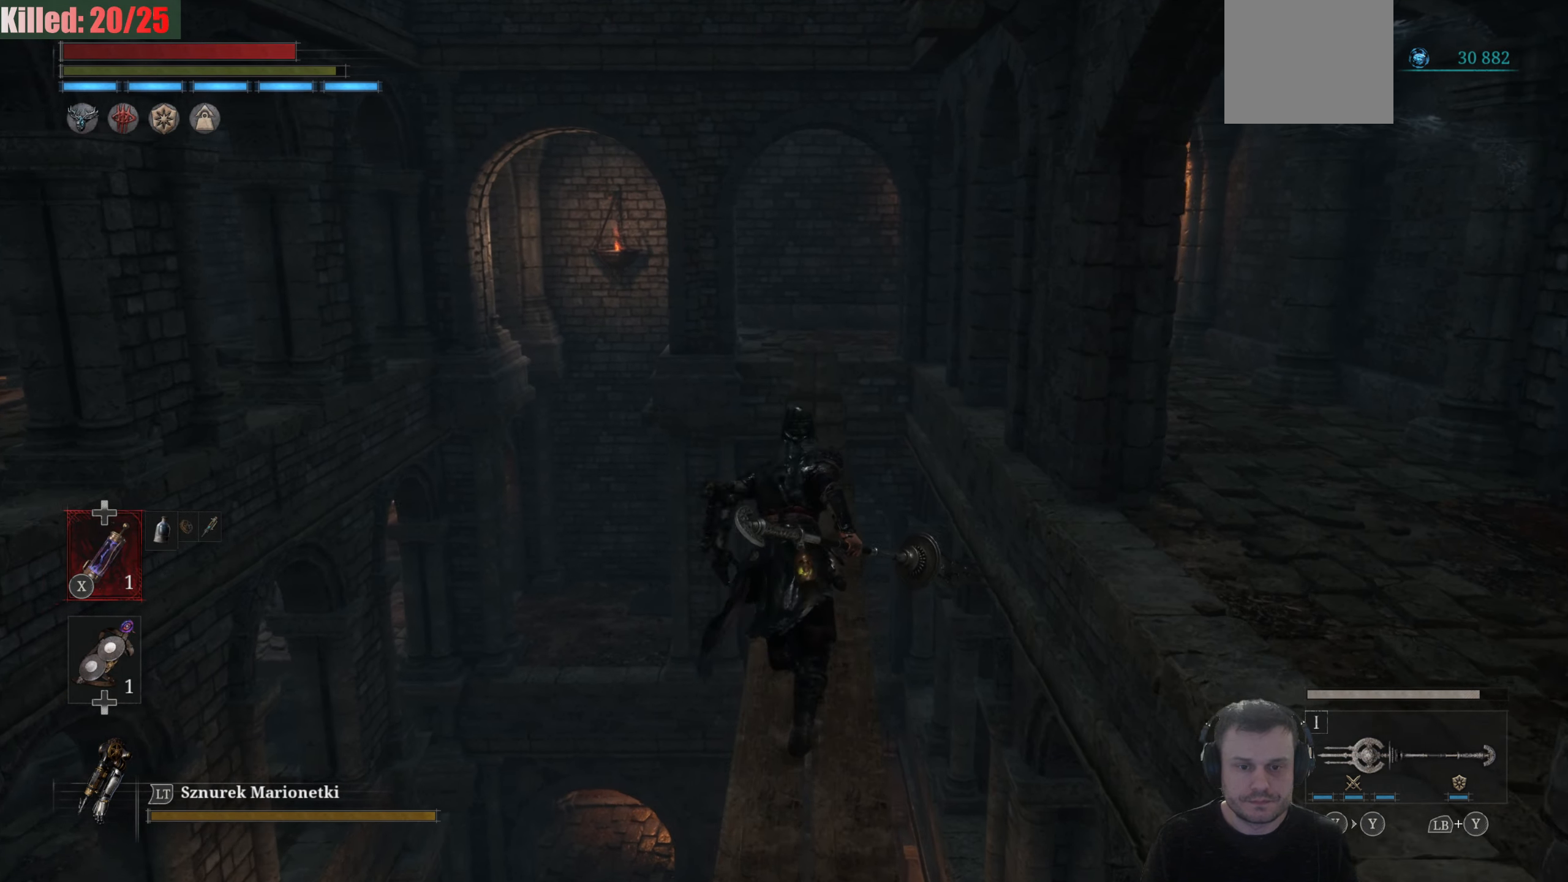
{"buttons": ["B"], "left_stick": "up", "right_stick": "center", "events": []}
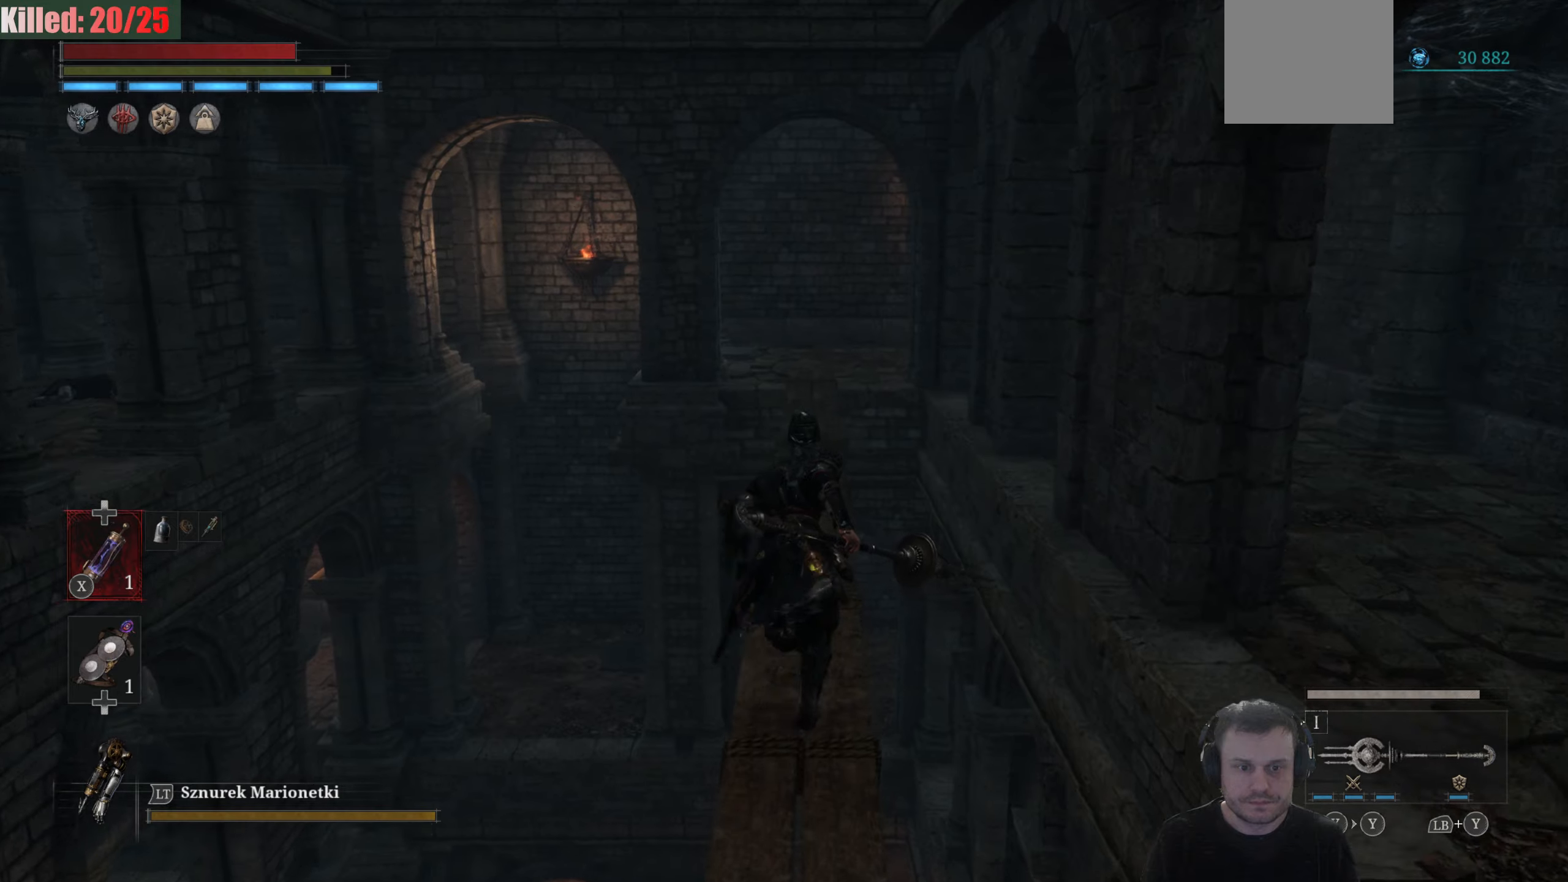
{"buttons": ["B"], "left_stick": "up", "right_stick": "center", "events": []}
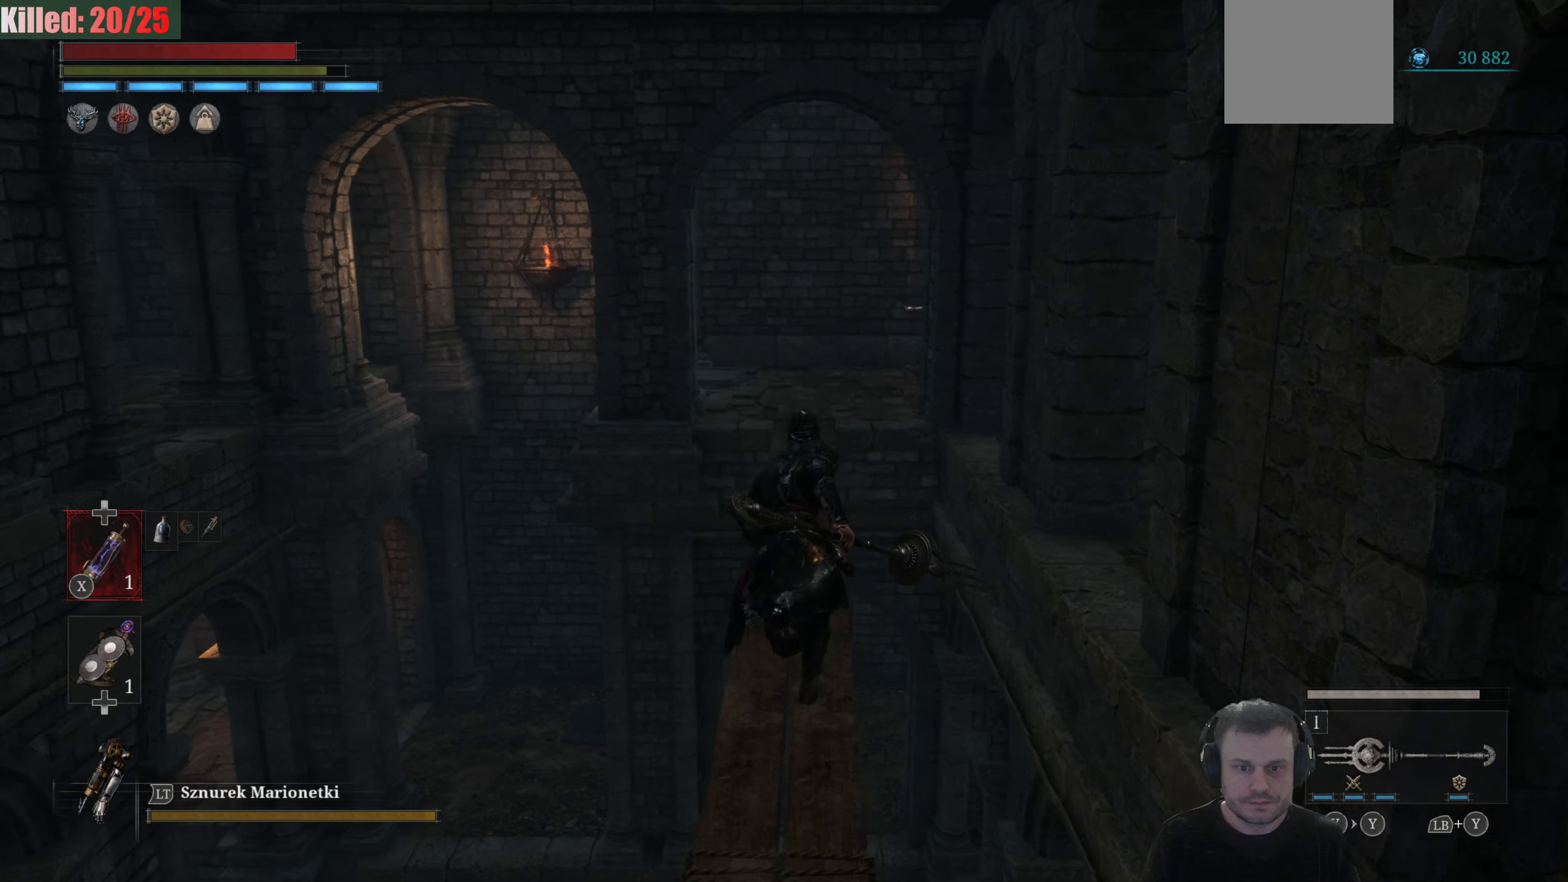
{"buttons": ["B"], "left_stick": "up", "right_stick": "center", "events": []}
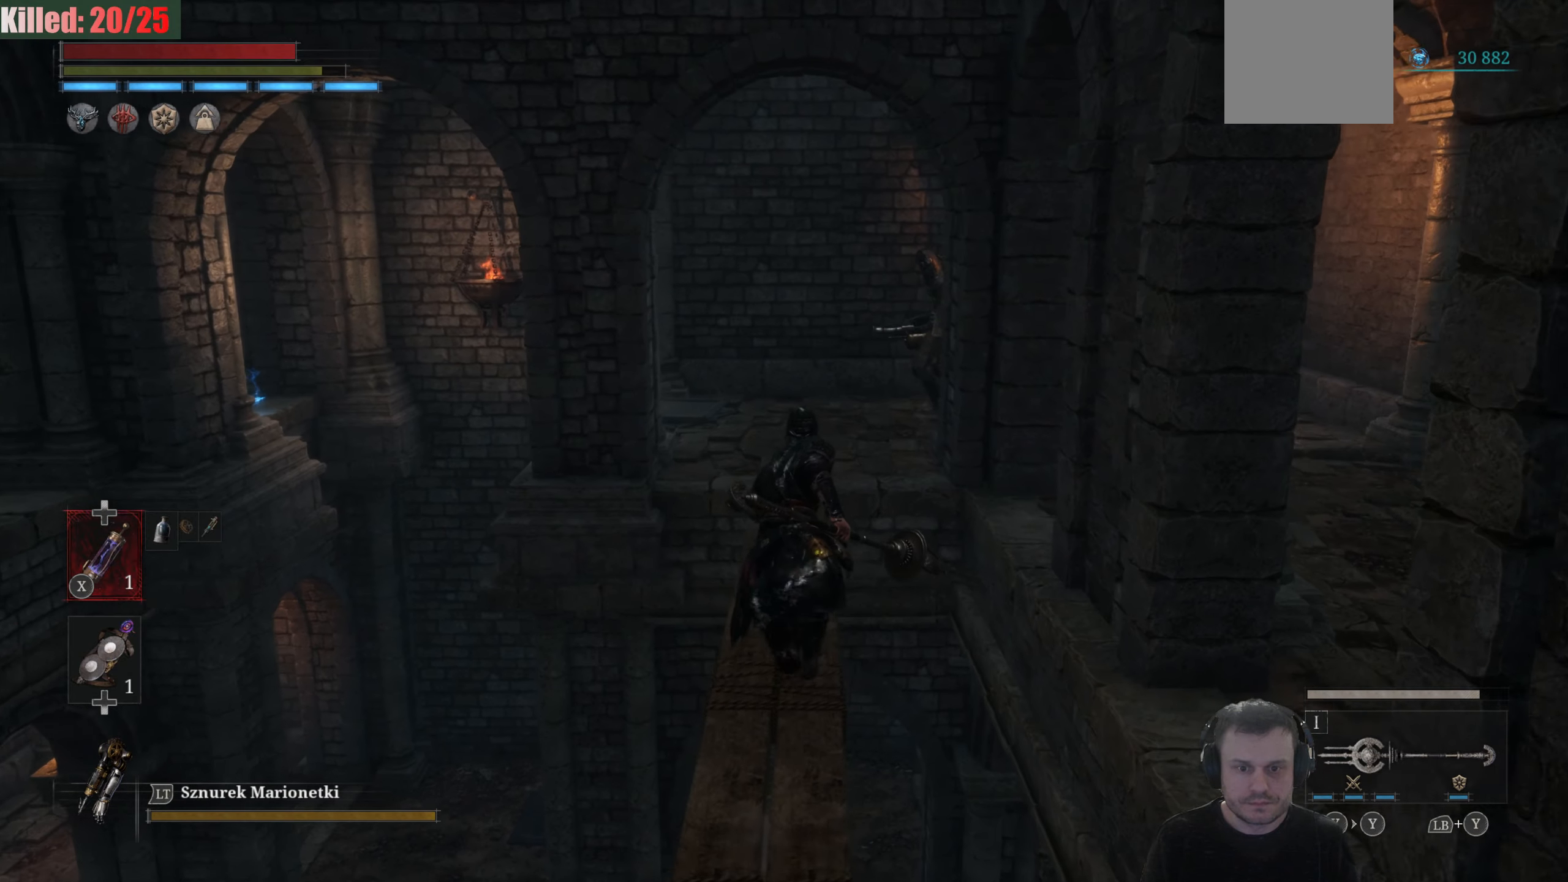
{"buttons": ["B"], "left_stick": "up", "right_stick": "center", "events": []}
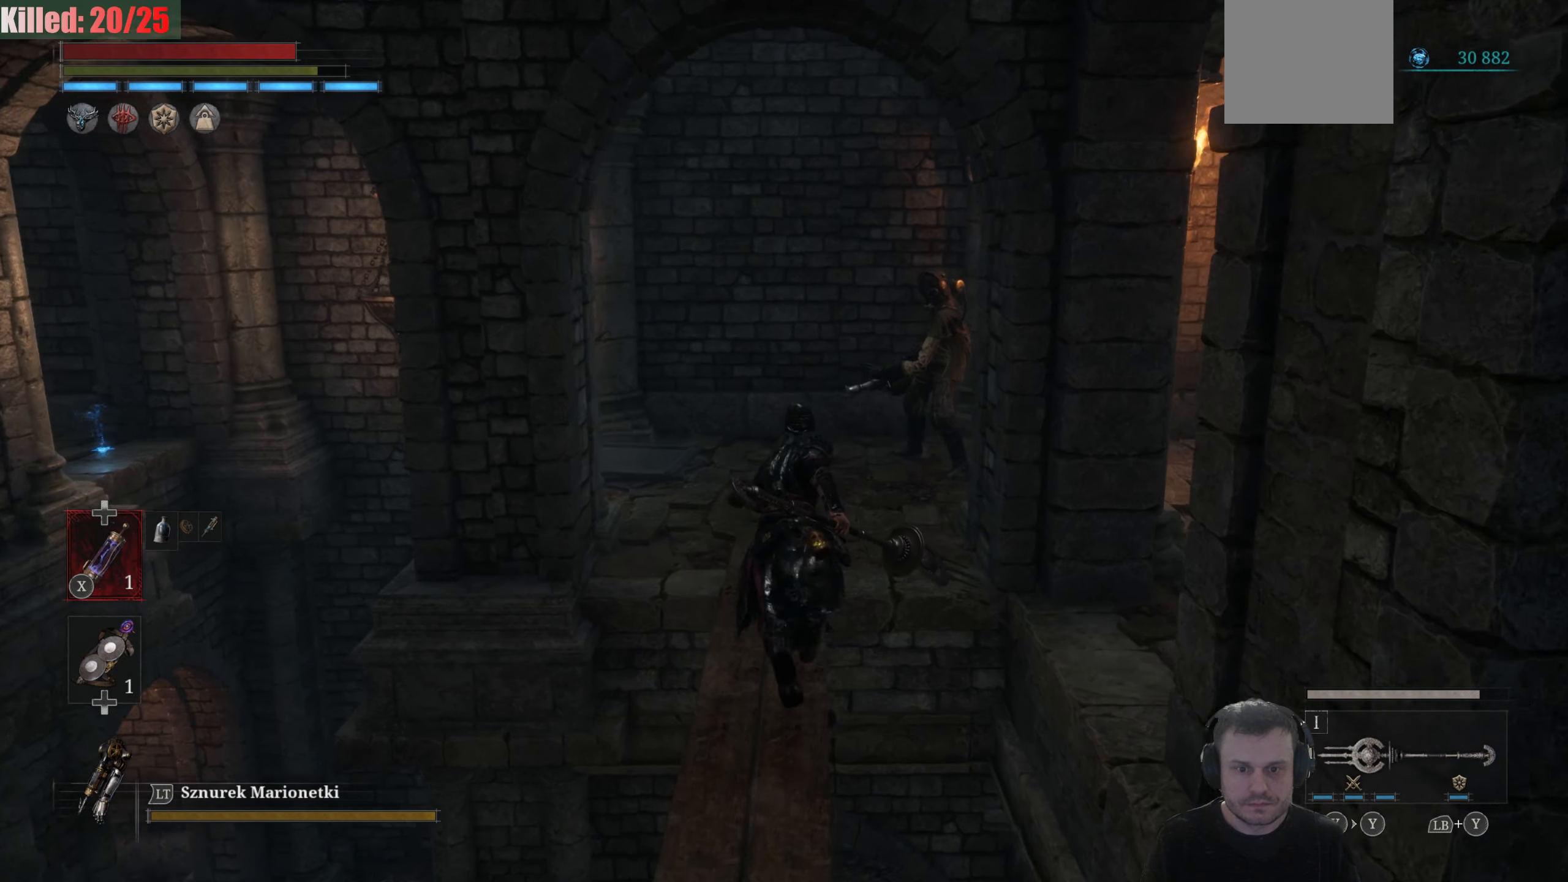
{"buttons": ["R3"], "left_stick": "up", "right_stick": "center", "events": [[200, "R2", "down"], [300, "B", "up"], [350, "R2", "up"], [416, "R3", "down"]]}
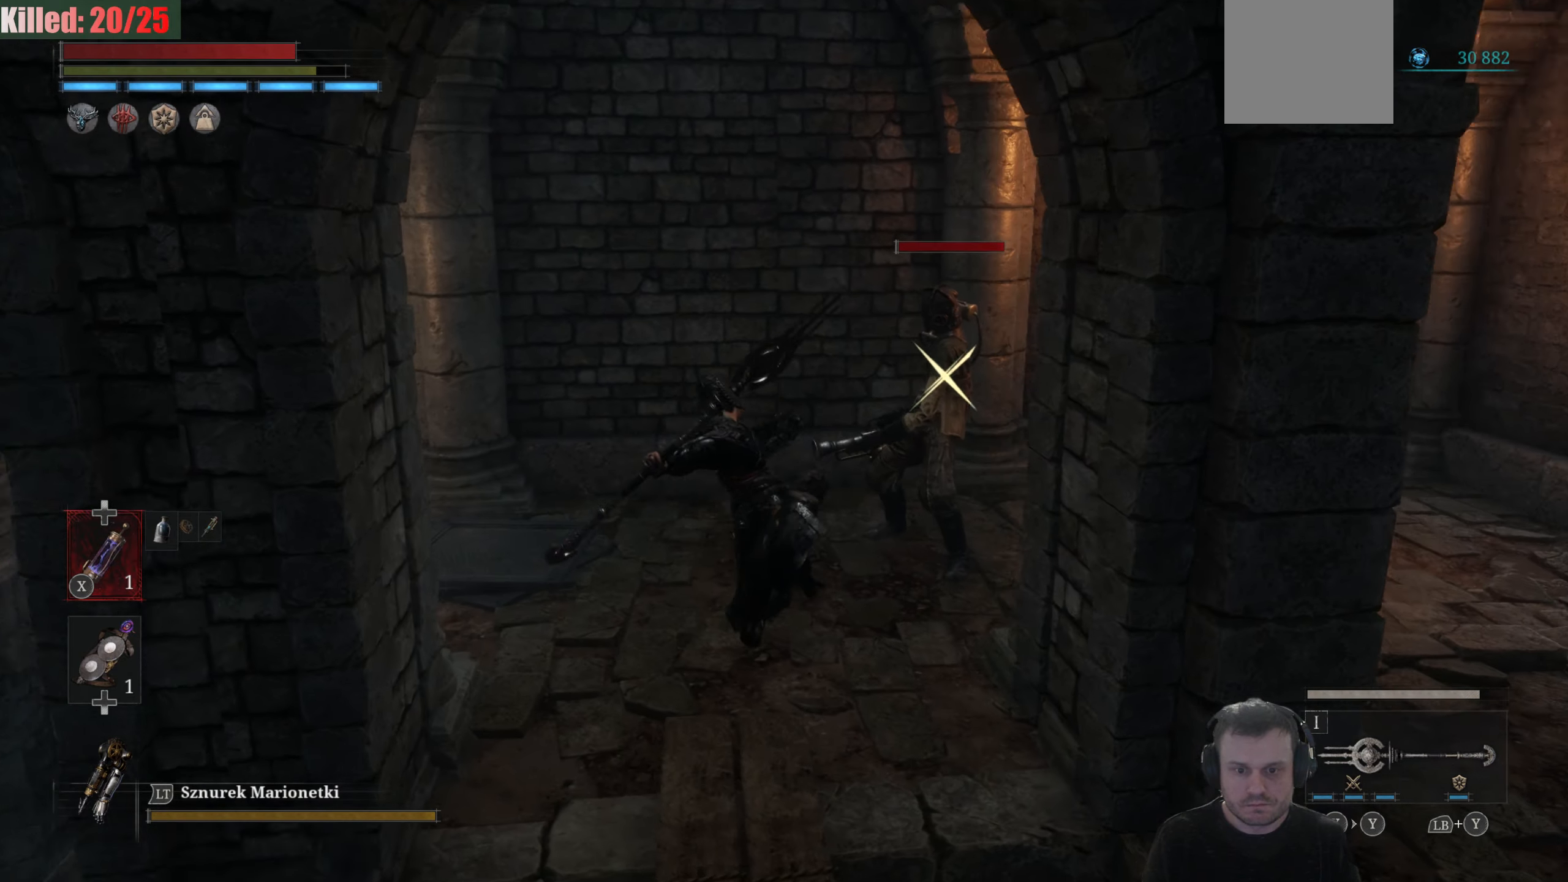
{"buttons": [], "left_stick": "up", "right_stick": "center", "events": [[116, "R3", "up"]]}
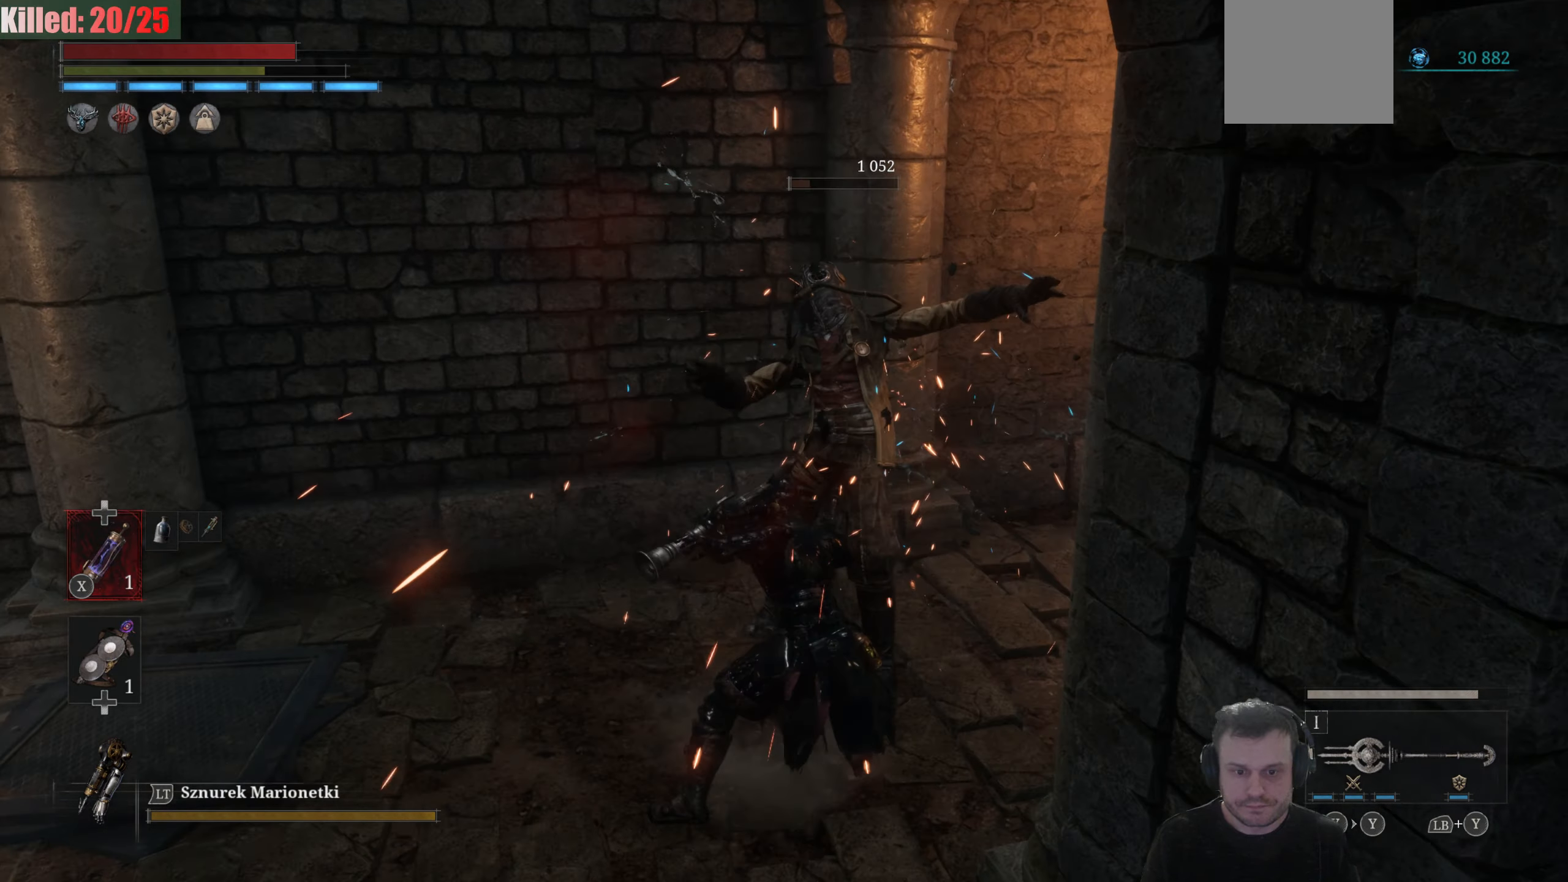
{"buttons": [], "left_stick": "center", "right_stick": "right", "events": [[50, "left_stick", "center"], [316, "right_stick", "right"]]}
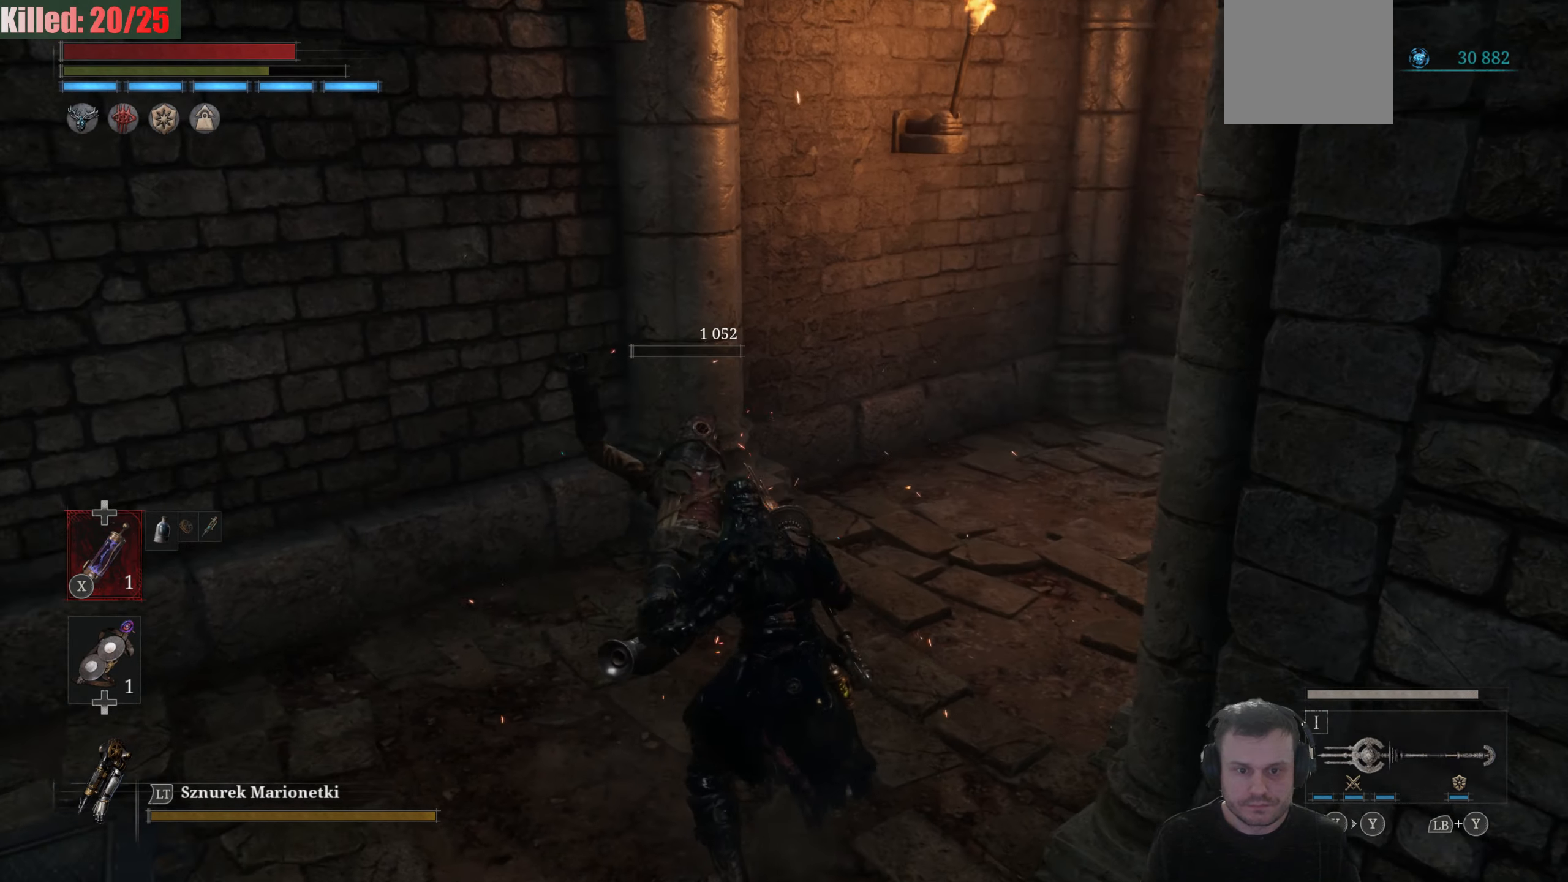
{"buttons": [], "left_stick": "center", "right_stick": "left", "events": [[200, "right_stick", "center"], [300, "right_stick", "up"], [383, "right_stick", "left"]]}
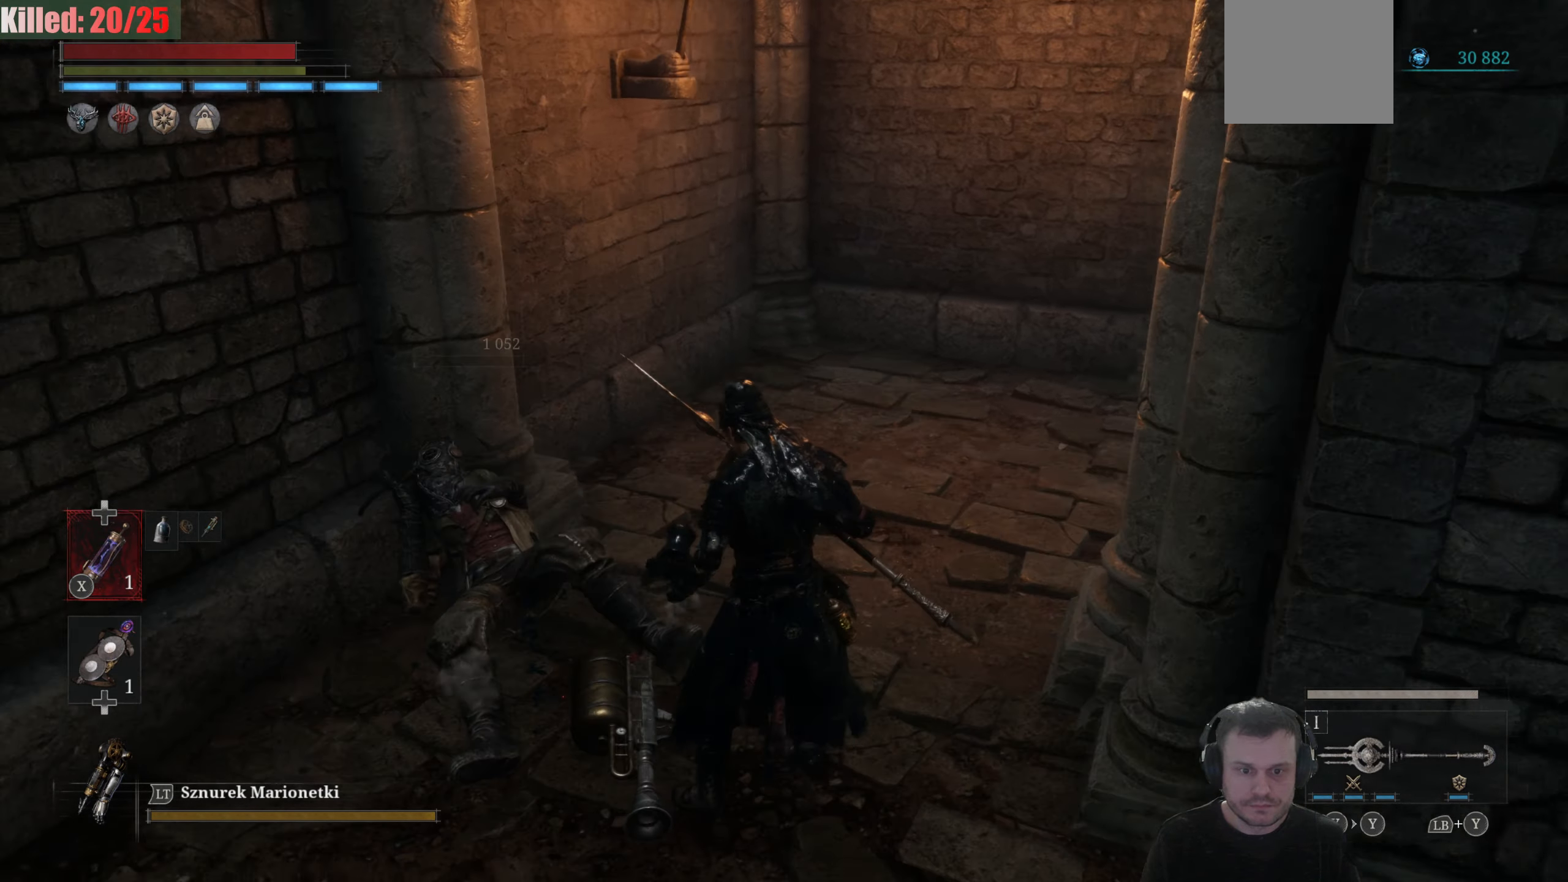
{"buttons": [], "left_stick": "center", "right_stick": "left", "events": []}
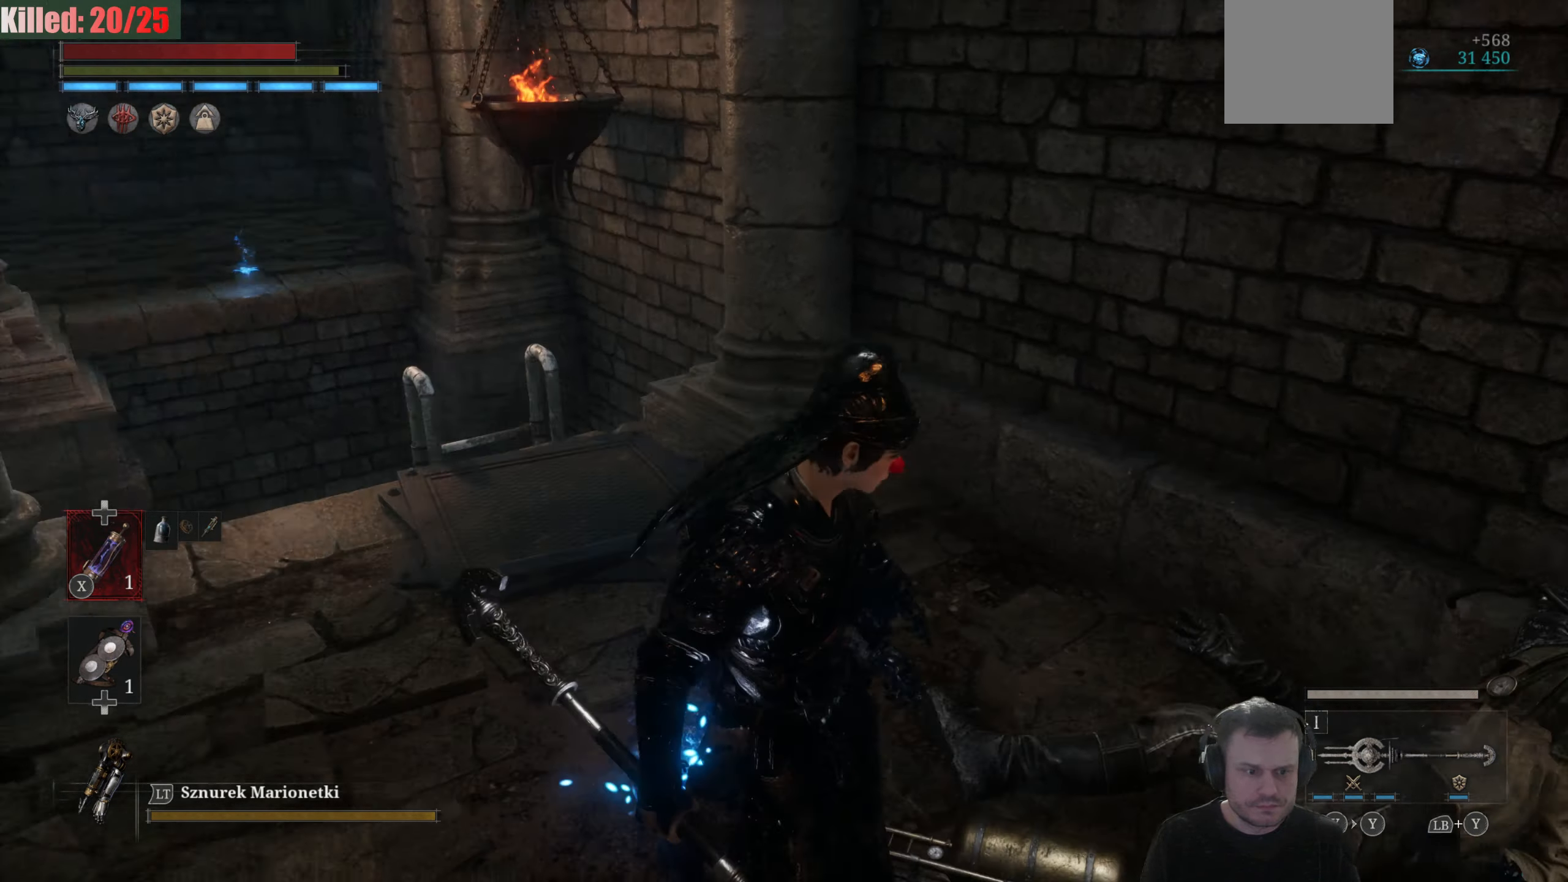
{"buttons": [], "left_stick": "center", "right_stick": "center", "events": [[66, "right_stick", "up-left"], [183, "right_stick", "center"]]}